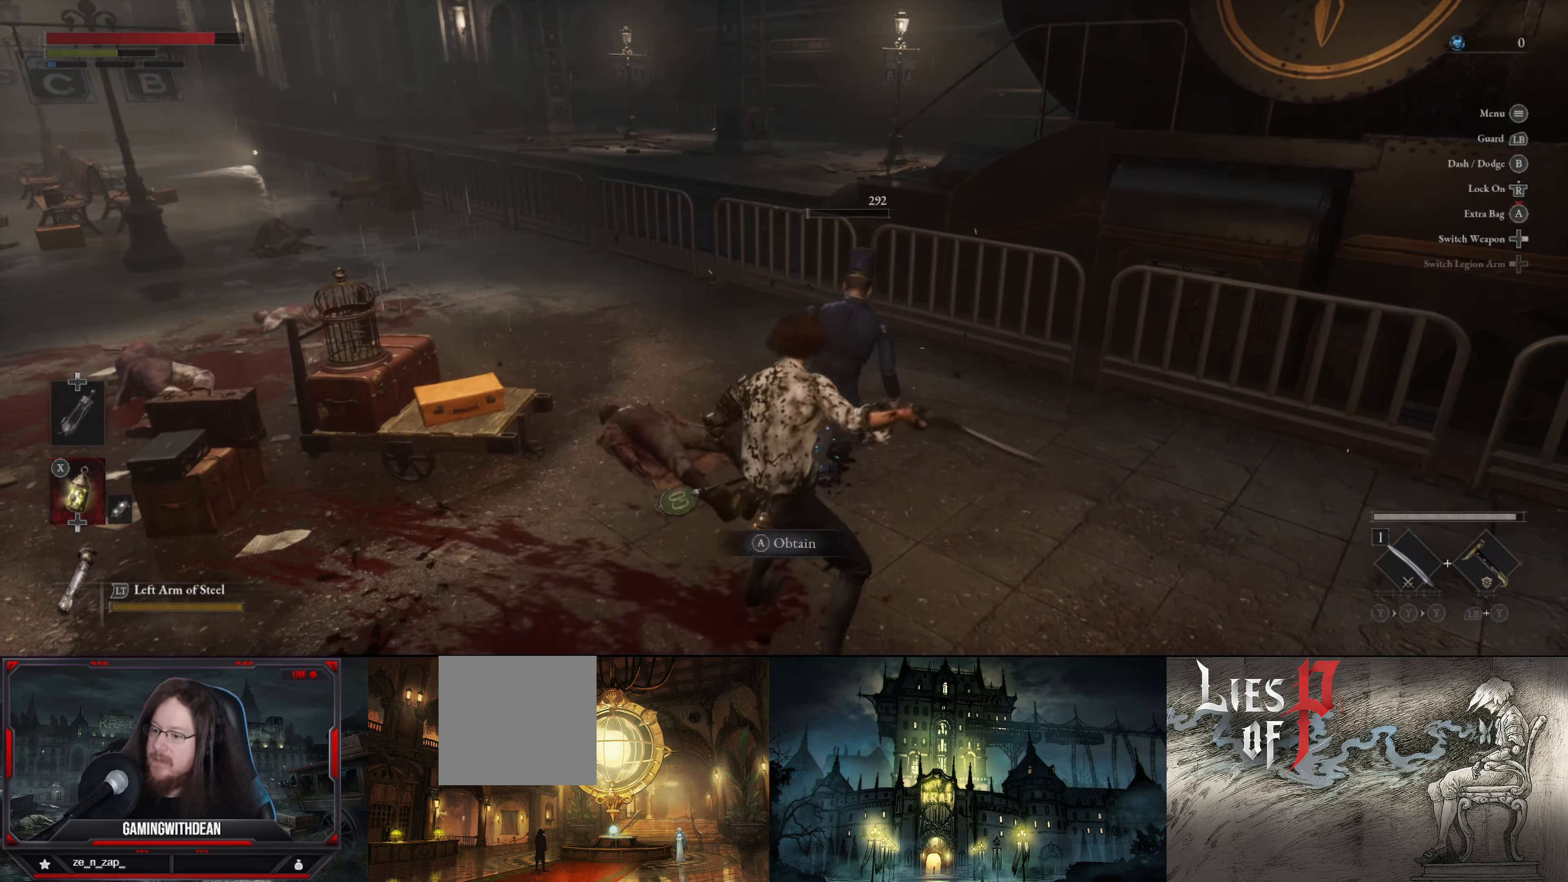
Gameplay with a controller (Xbox layout); each line is a JSON object with the inputs held at the frame after it. "events" lists button and stick changes between this image and that frame as [ms after this image, input, new state], when the widget could be followed in between. Not read: L3 R3.
{"buttons": [], "left_stick": "center", "right_stick": "center", "events": [[350, "A", "down"], [467, "A", "up"]]}
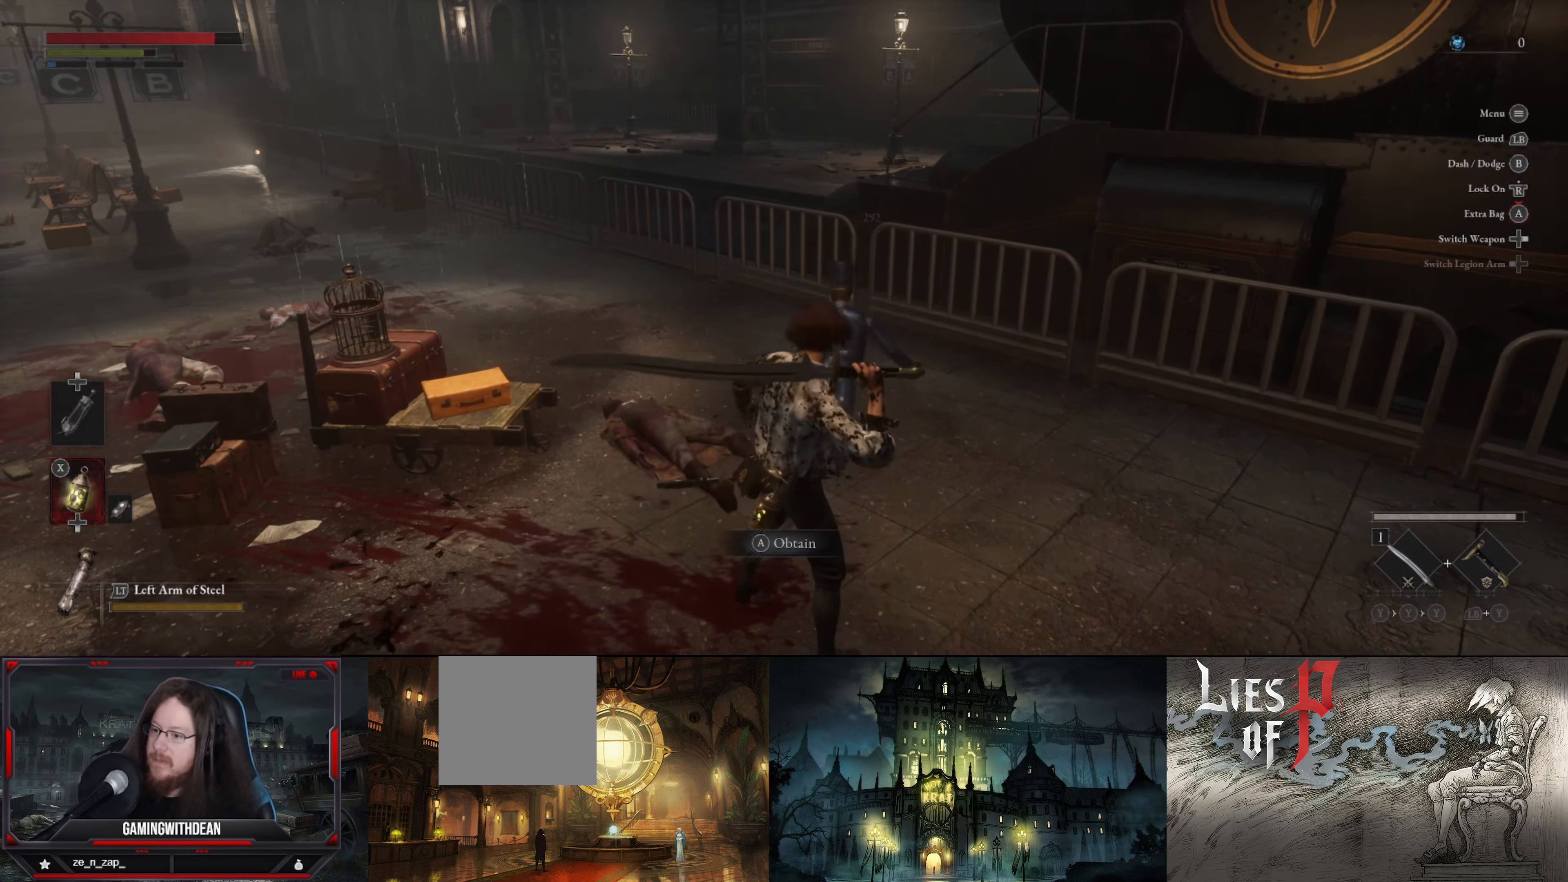
{"buttons": [], "left_stick": "center", "right_stick": "center", "events": []}
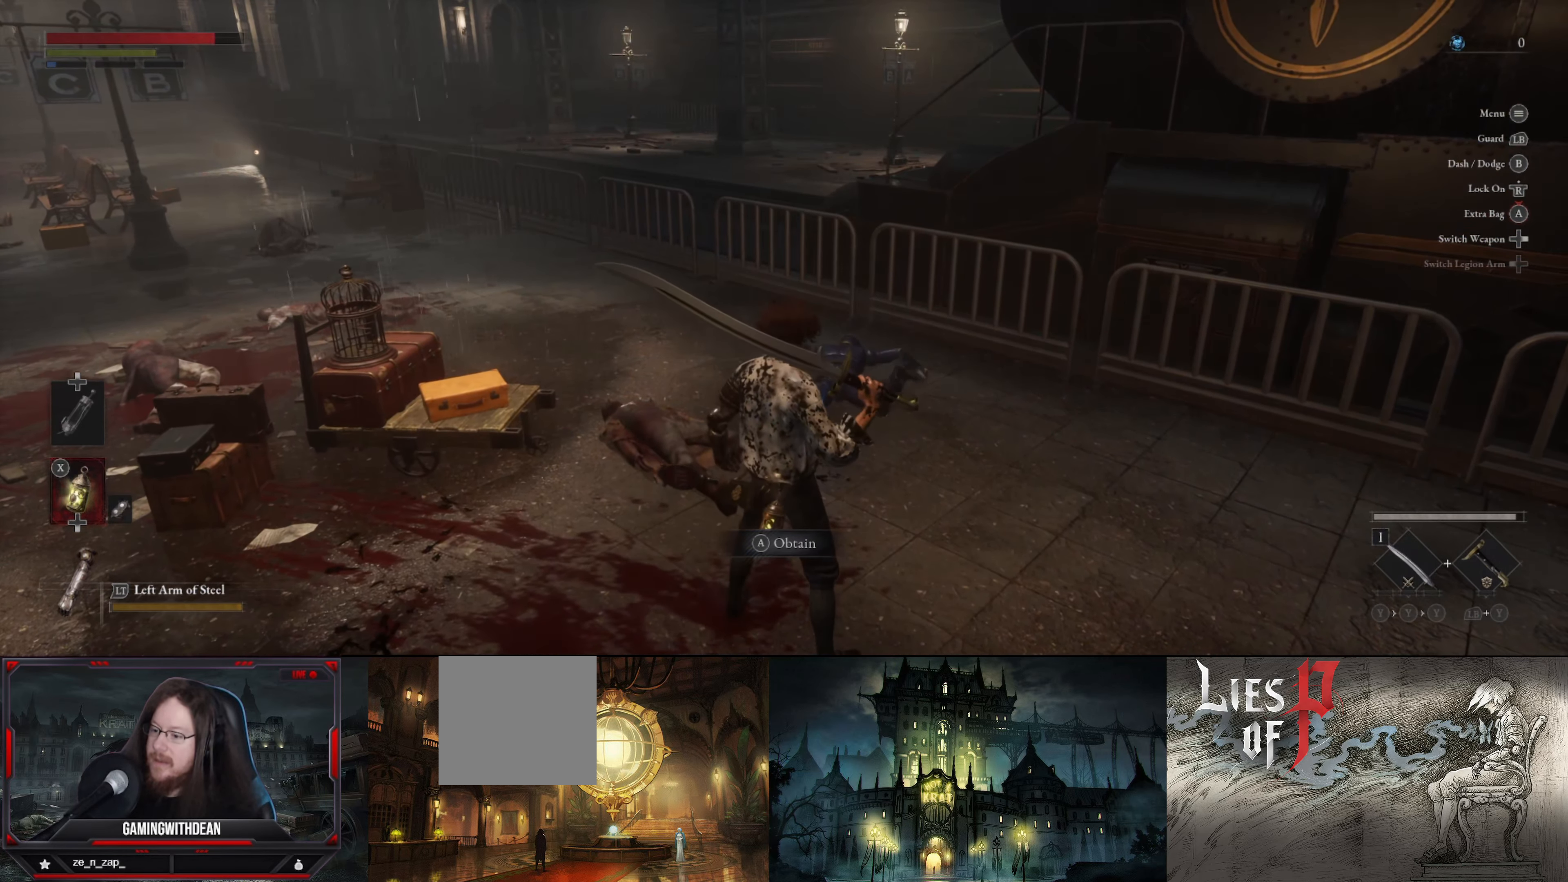
{"buttons": [], "left_stick": "up", "right_stick": "center", "events": [[50, "left_stick", "up"]]}
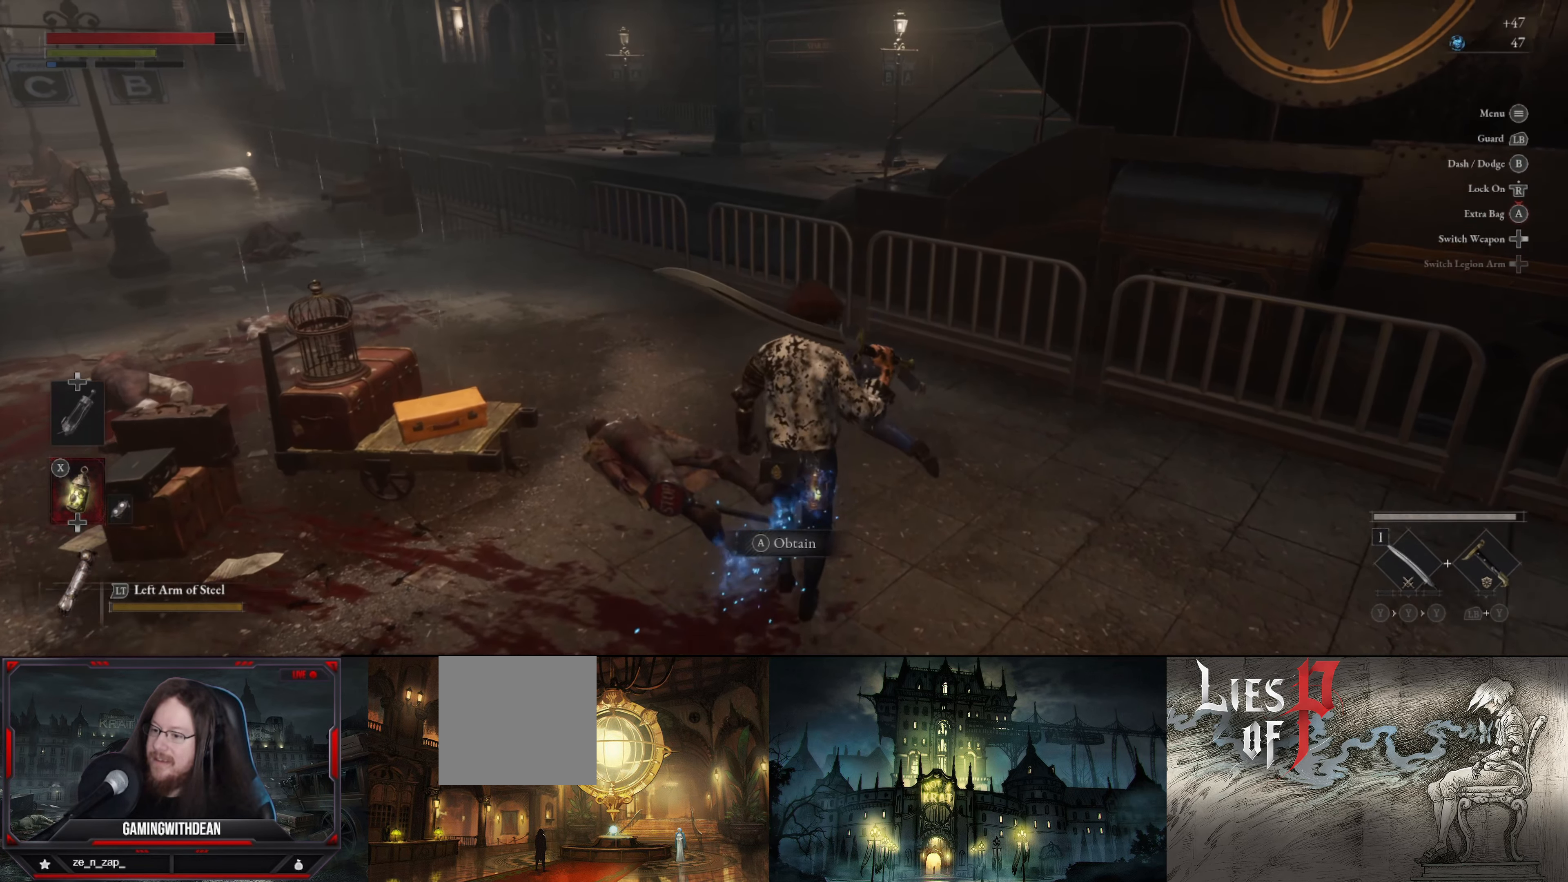
{"buttons": [], "left_stick": "up", "right_stick": "center", "events": [[33, "A", "down"], [150, "A", "up"]]}
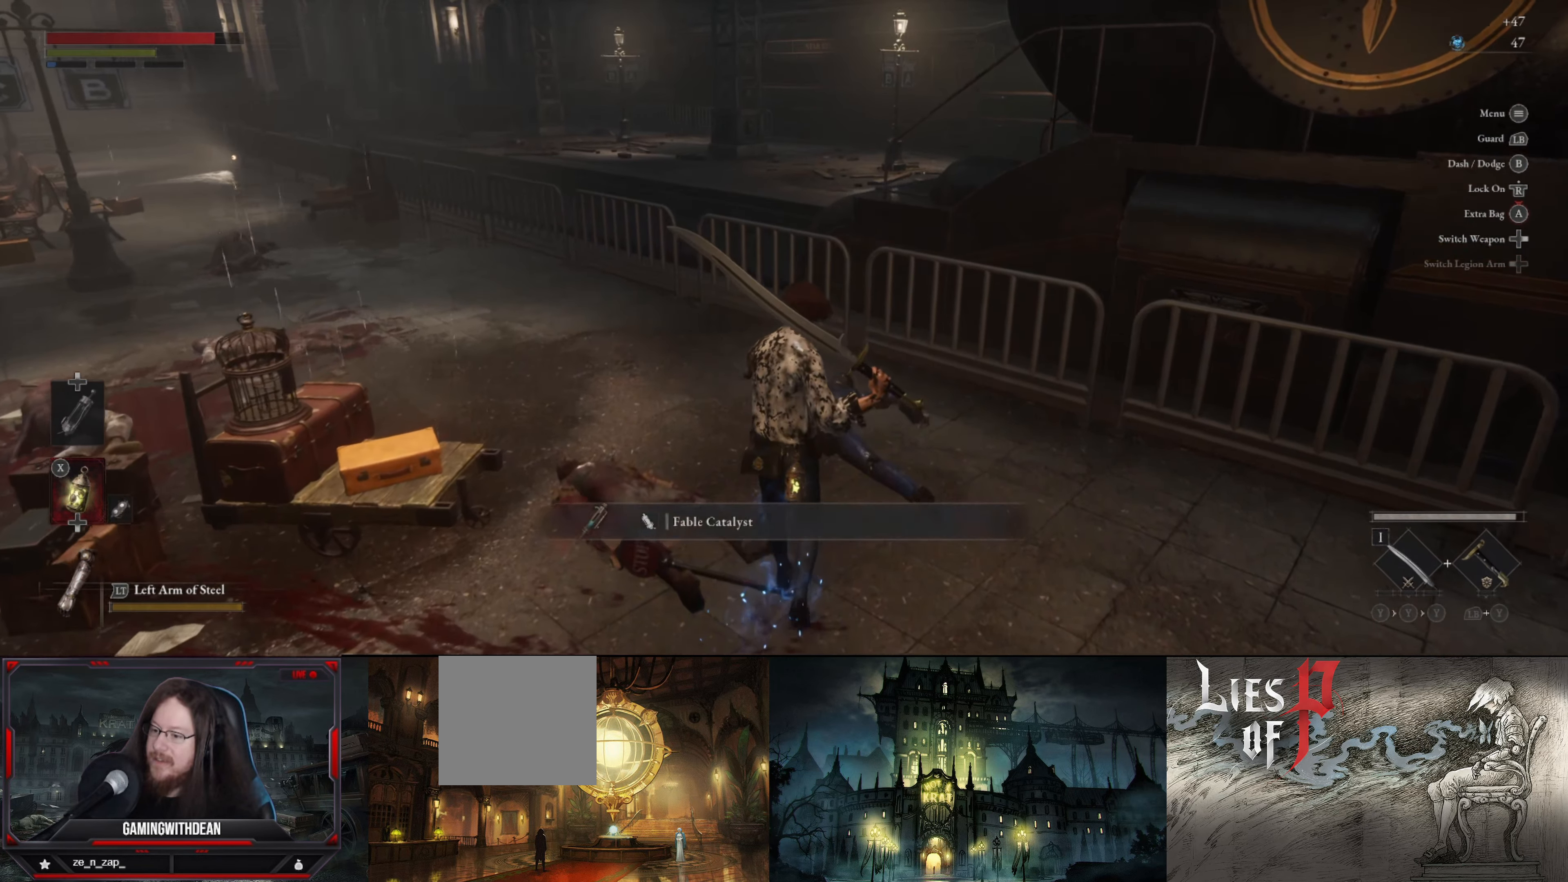
{"buttons": [], "left_stick": "center", "right_stick": "left", "events": [[33, "right_stick", "left"], [334, "left_stick", "center"]]}
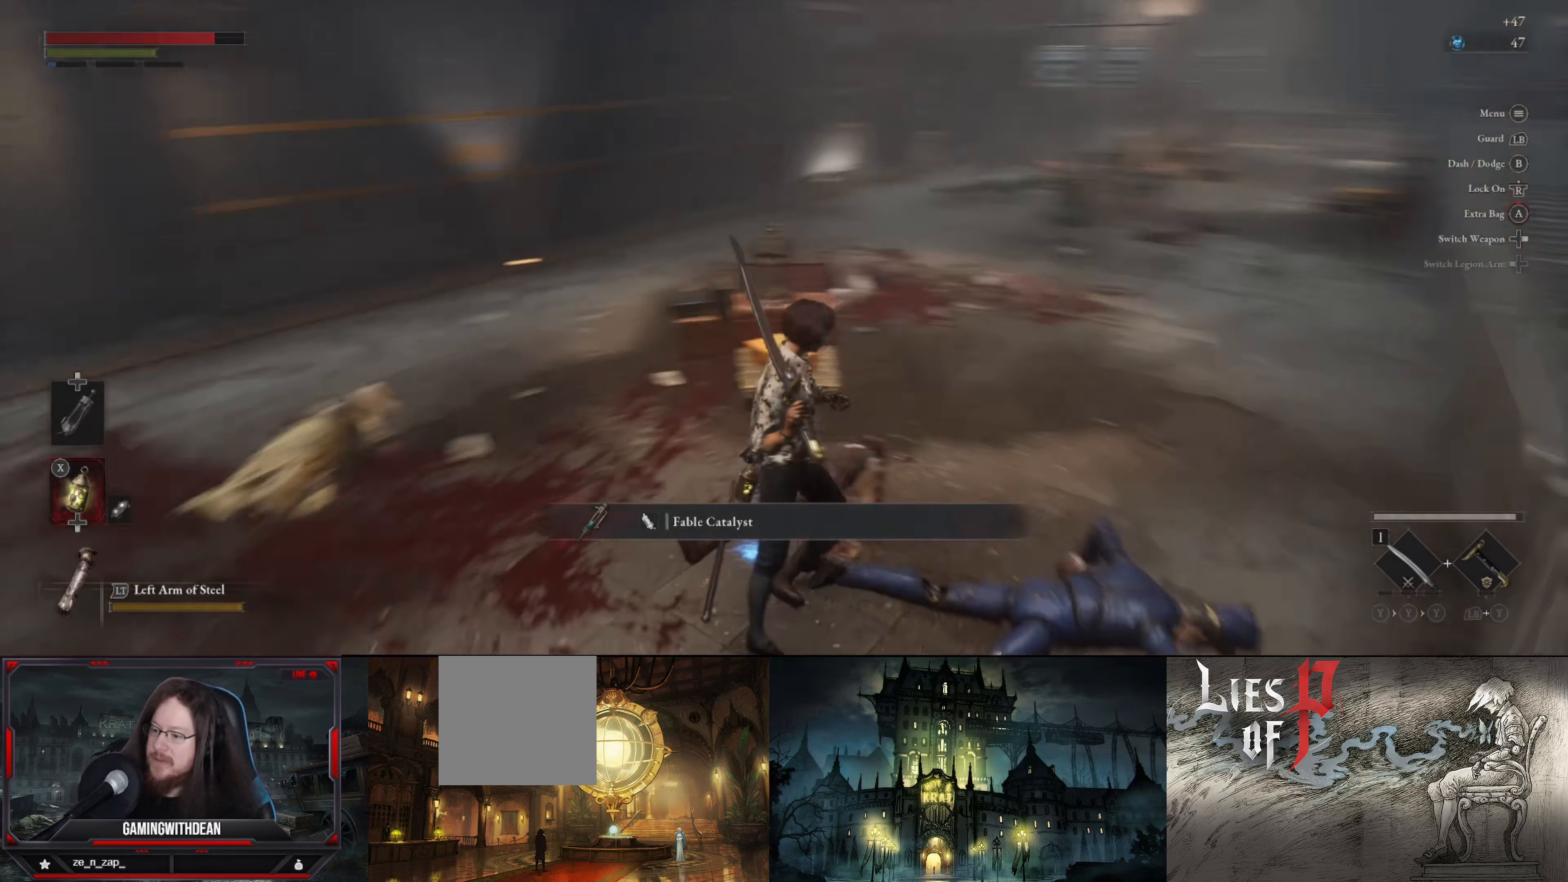
{"buttons": [], "left_stick": "center", "right_stick": "left", "events": [[50, "right_stick", "center"], [300, "right_stick", "left"]]}
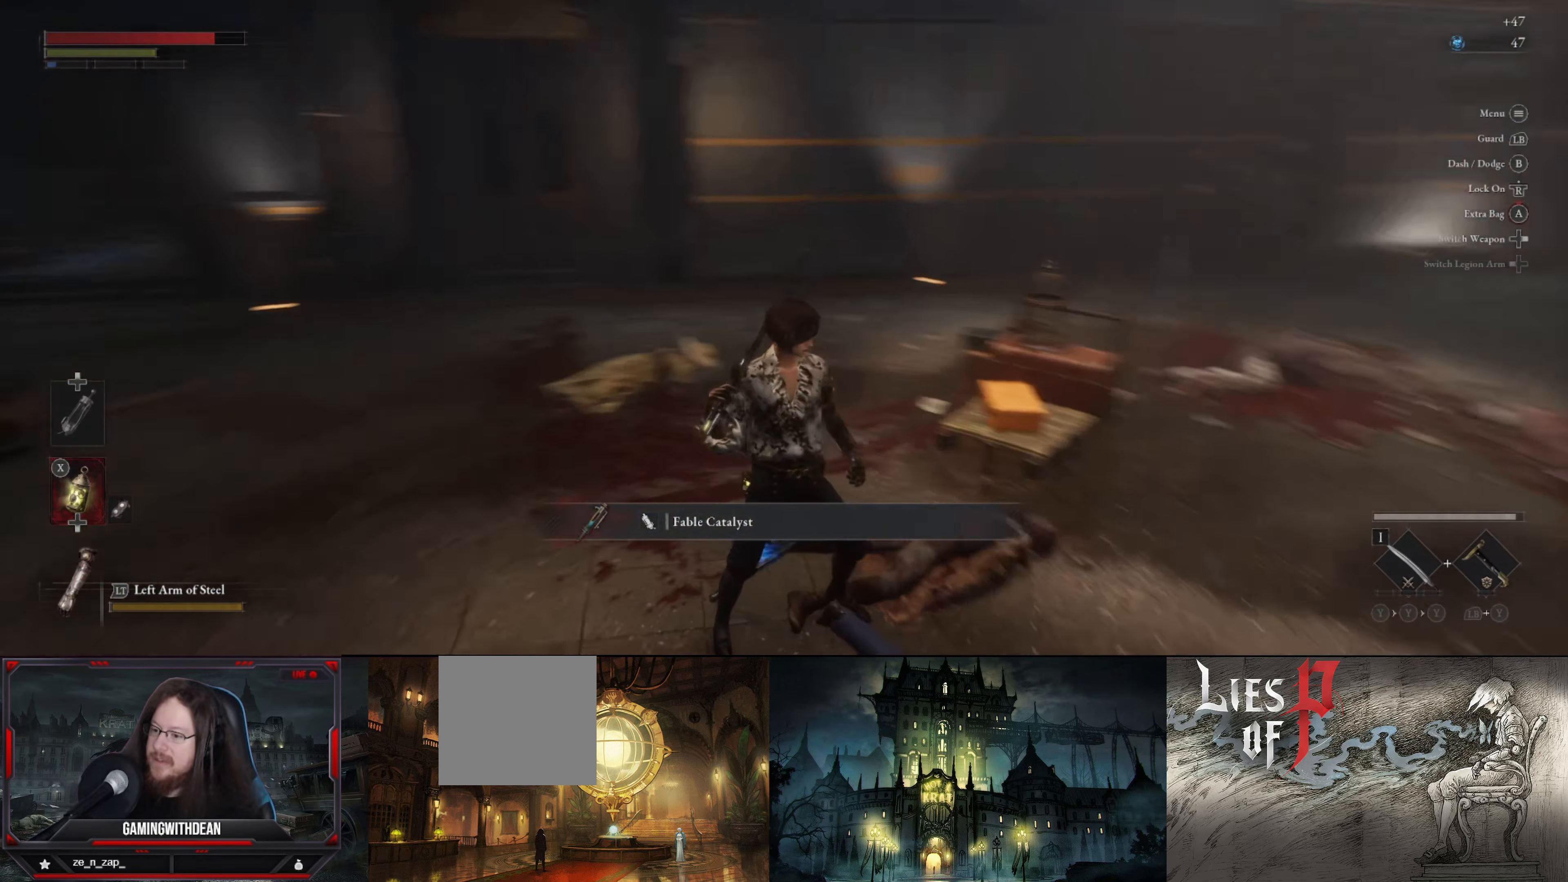
{"buttons": [], "left_stick": "center", "right_stick": "center", "events": [[184, "right_stick", "center"]]}
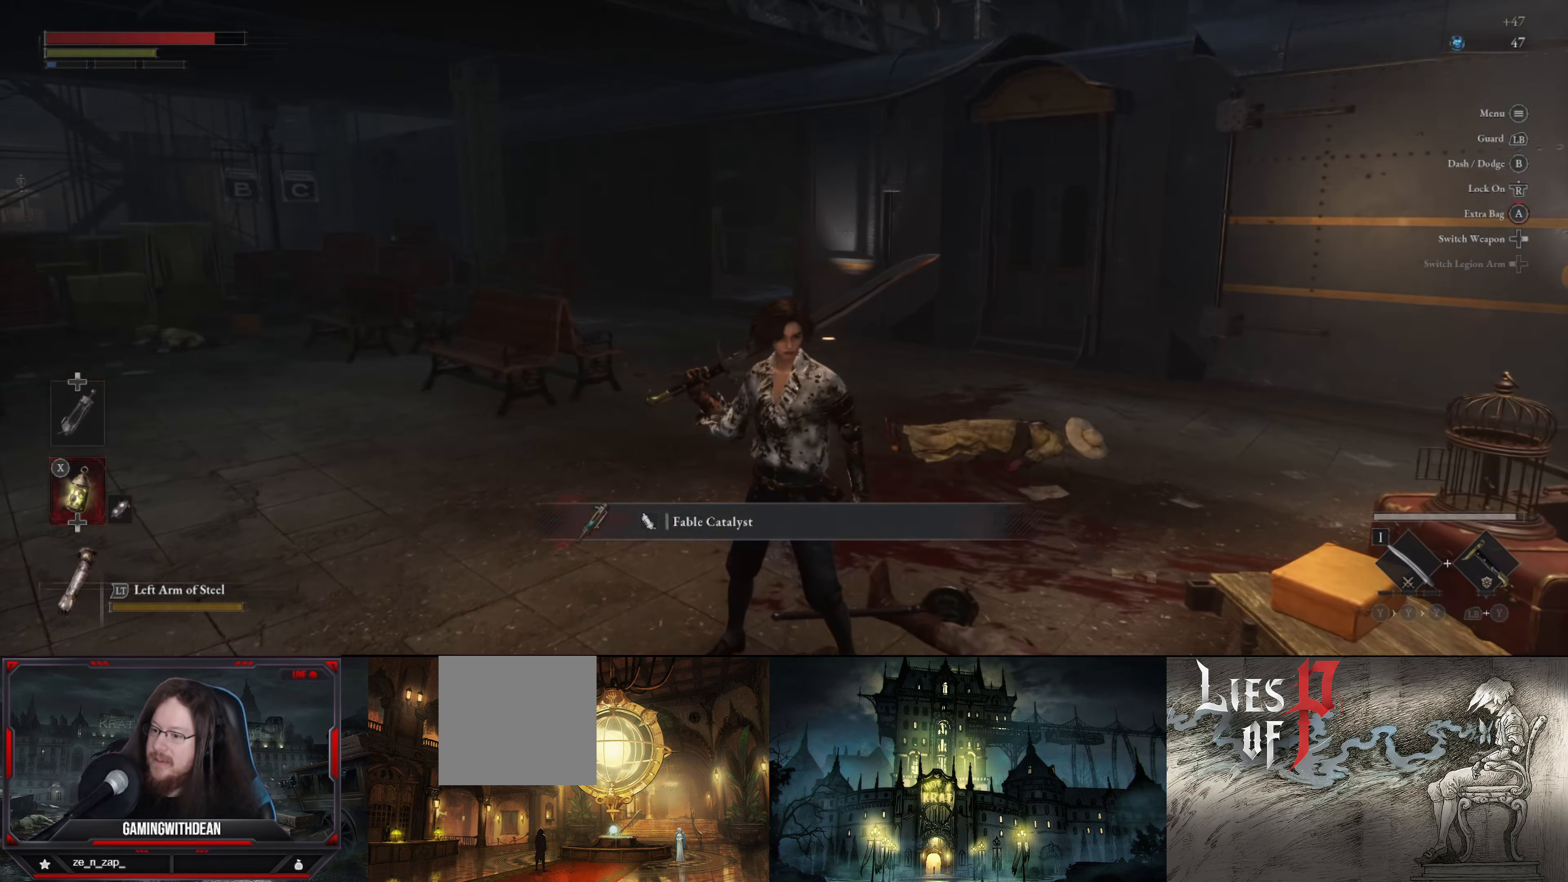
{"buttons": [], "left_stick": "center", "right_stick": "center", "events": [[34, "right_stick", "up"], [317, "right_stick", "center"]]}
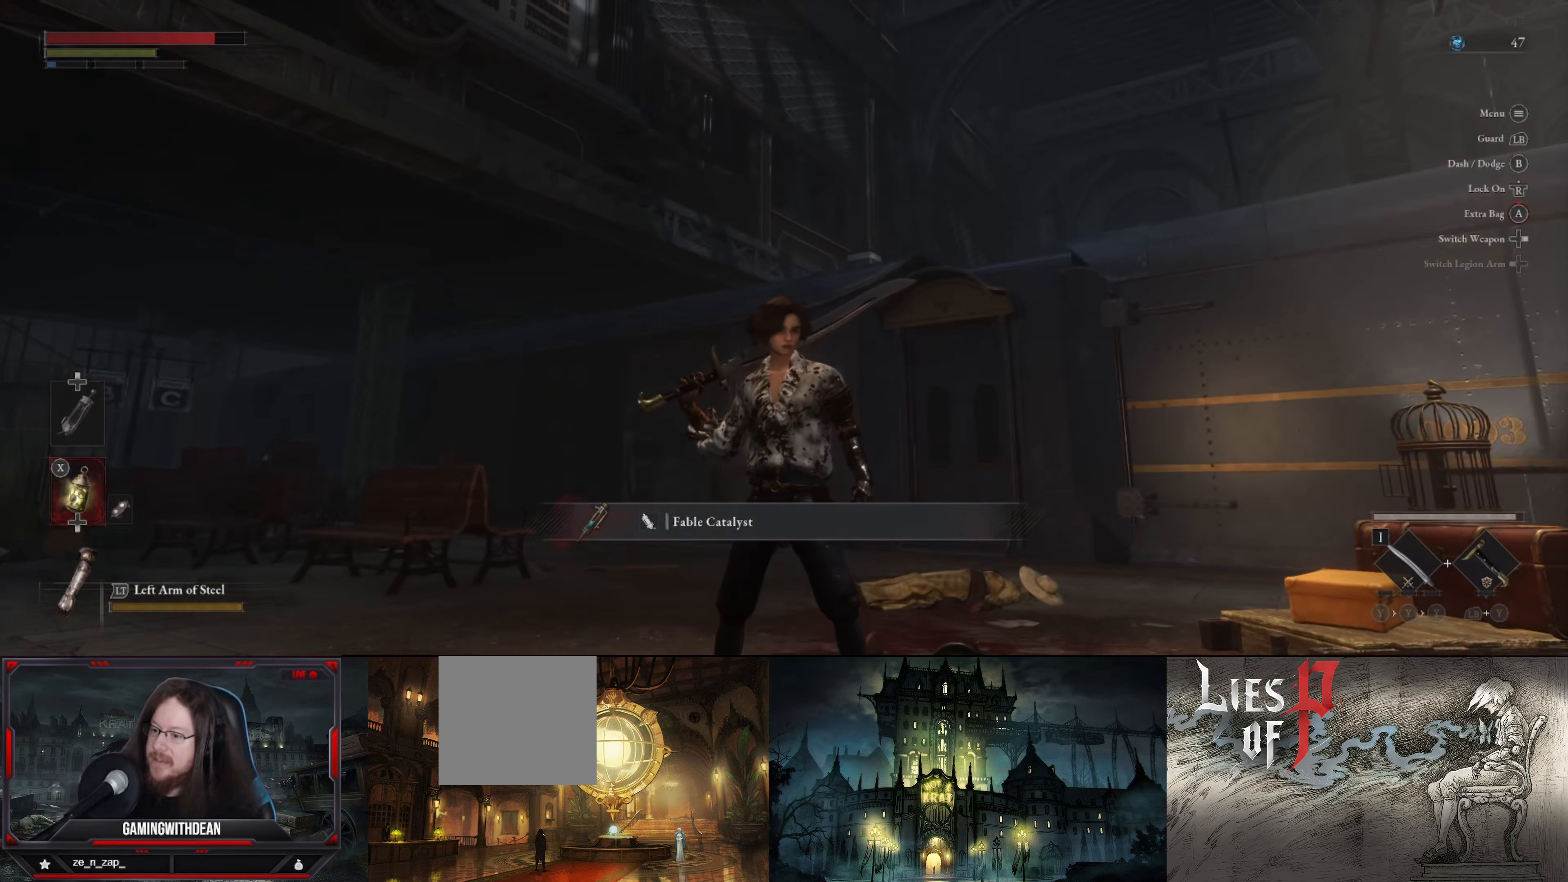
{"buttons": [], "left_stick": "center", "right_stick": "right", "events": [[267, "right_stick", "right"]]}
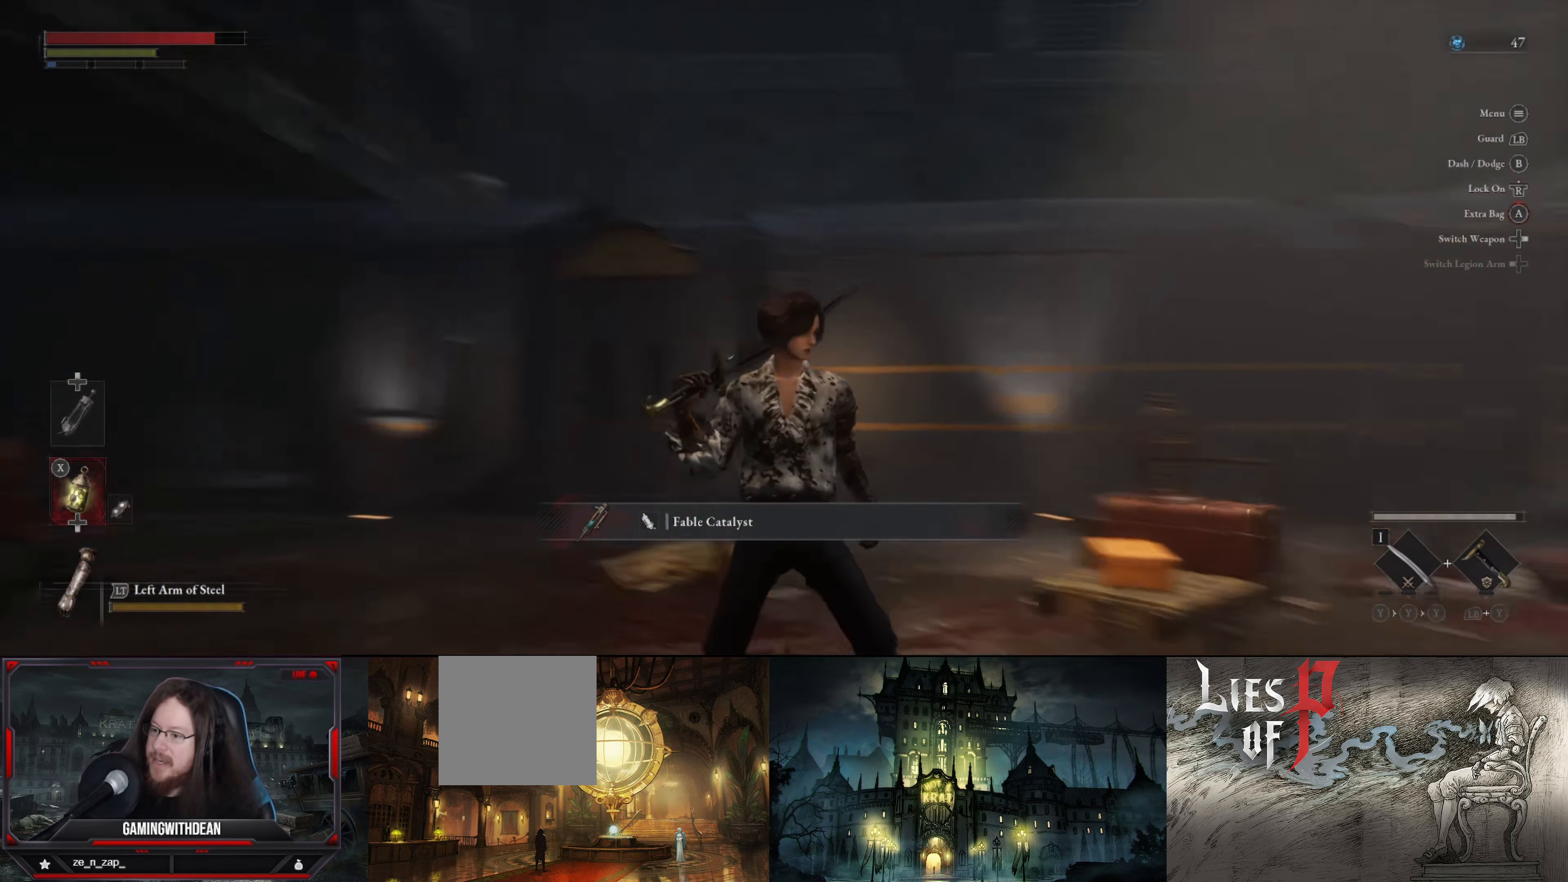
{"buttons": [], "left_stick": "center", "right_stick": "center", "events": [[334, "right_stick", "center"]]}
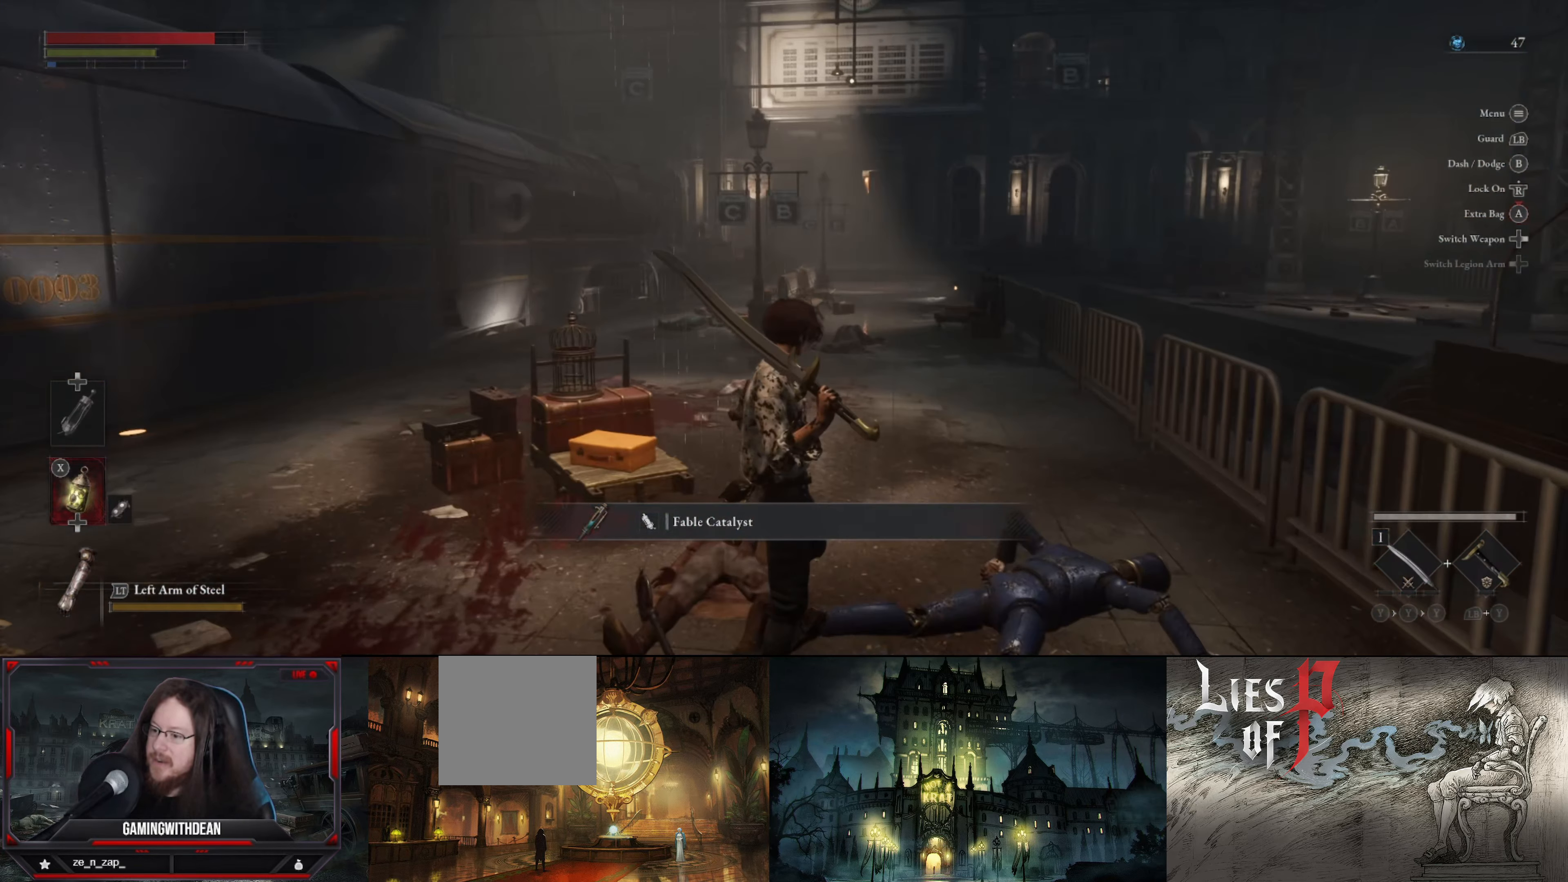
{"buttons": [], "left_stick": "center", "right_stick": "down-left", "events": [[100, "right_stick", "down-right"], [284, "right_stick", "center"], [500, "right_stick", "down-left"]]}
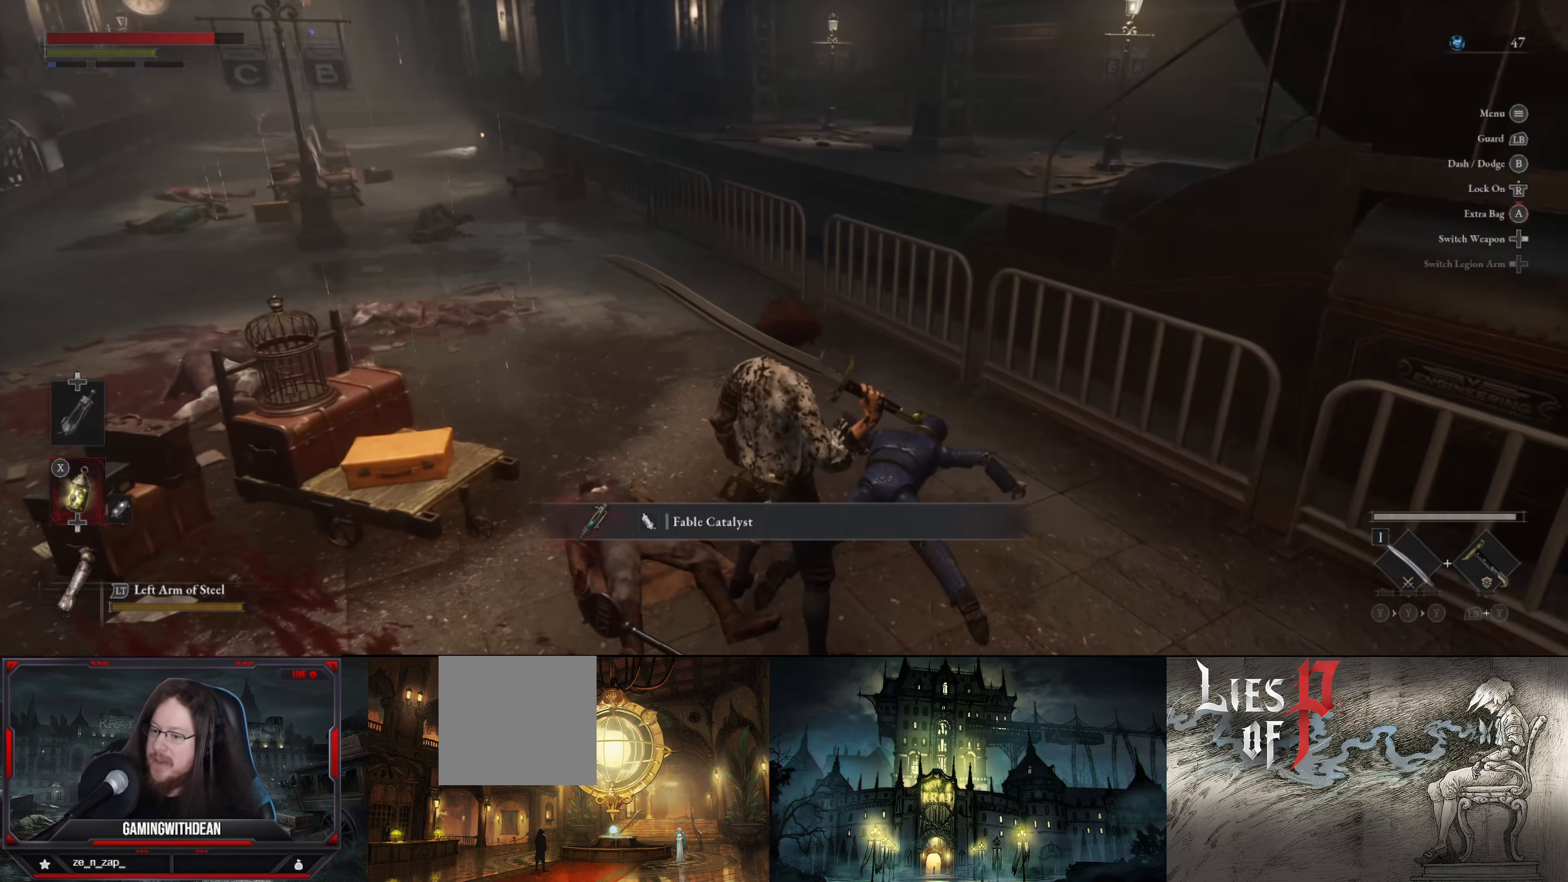
{"buttons": [], "left_stick": "center", "right_stick": "center", "events": [[267, "right_stick", "center"]]}
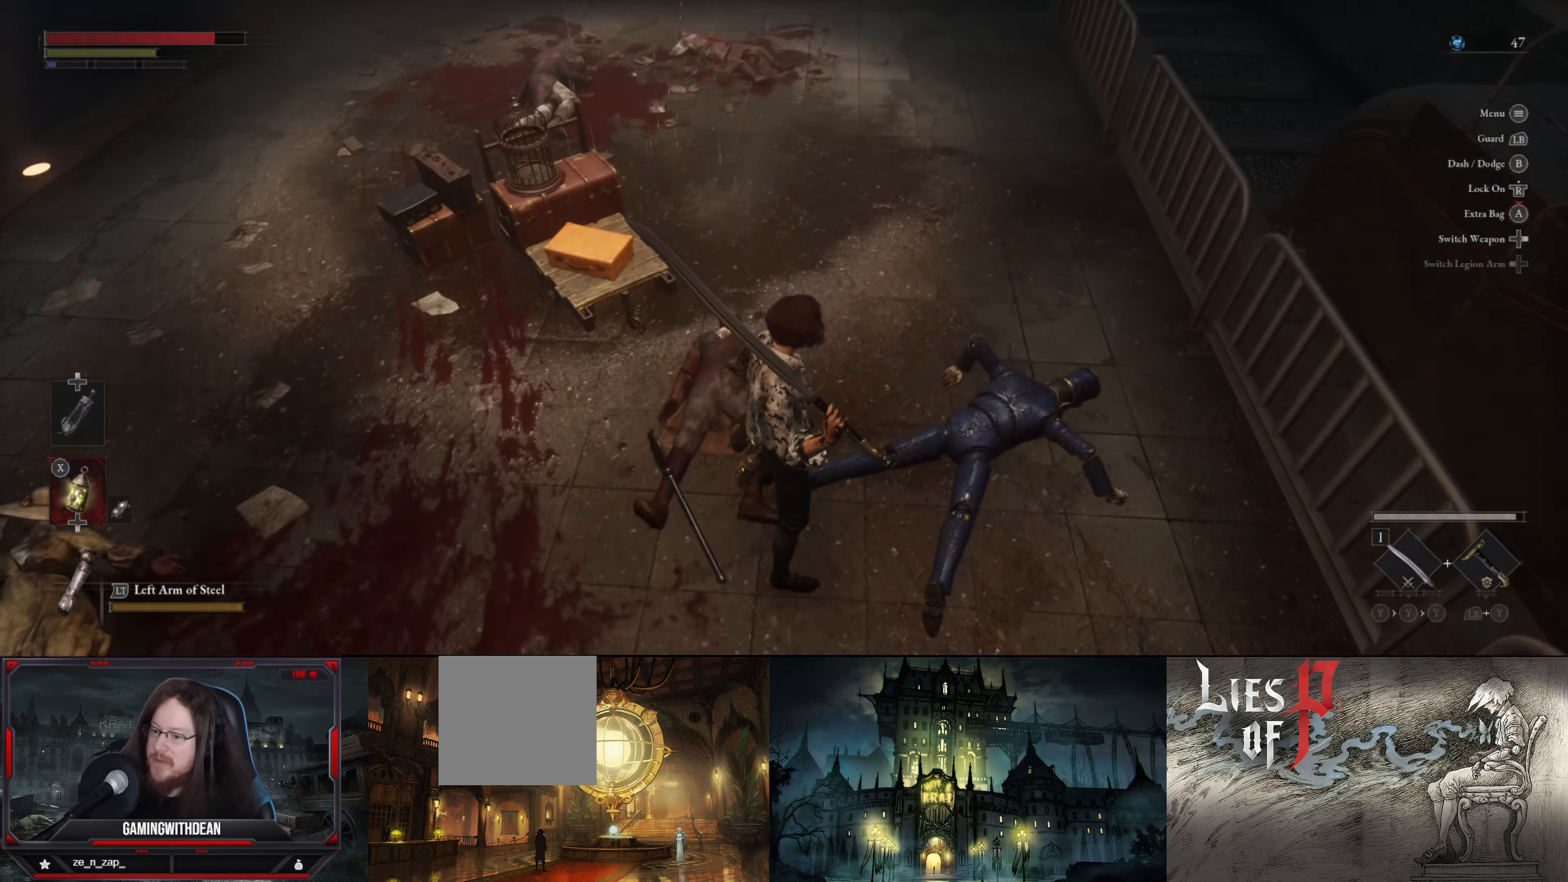
{"buttons": [], "left_stick": "up", "right_stick": "center", "events": [[484, "left_stick", "up"]]}
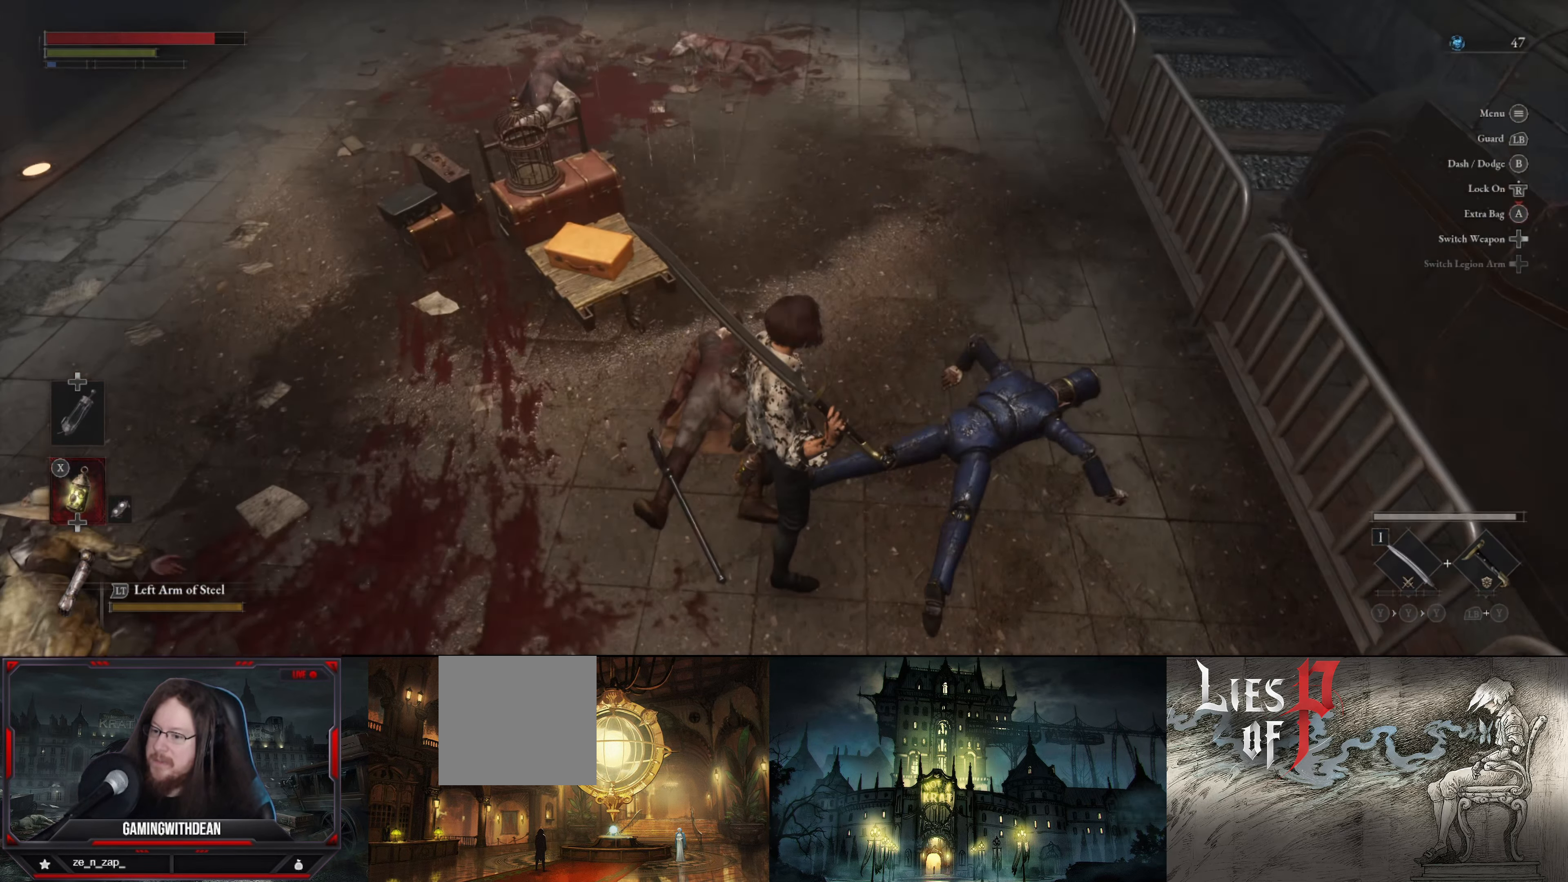
{"buttons": [], "left_stick": "up", "right_stick": "center", "events": [[100, "right_stick", "up"], [284, "right_stick", "center"]]}
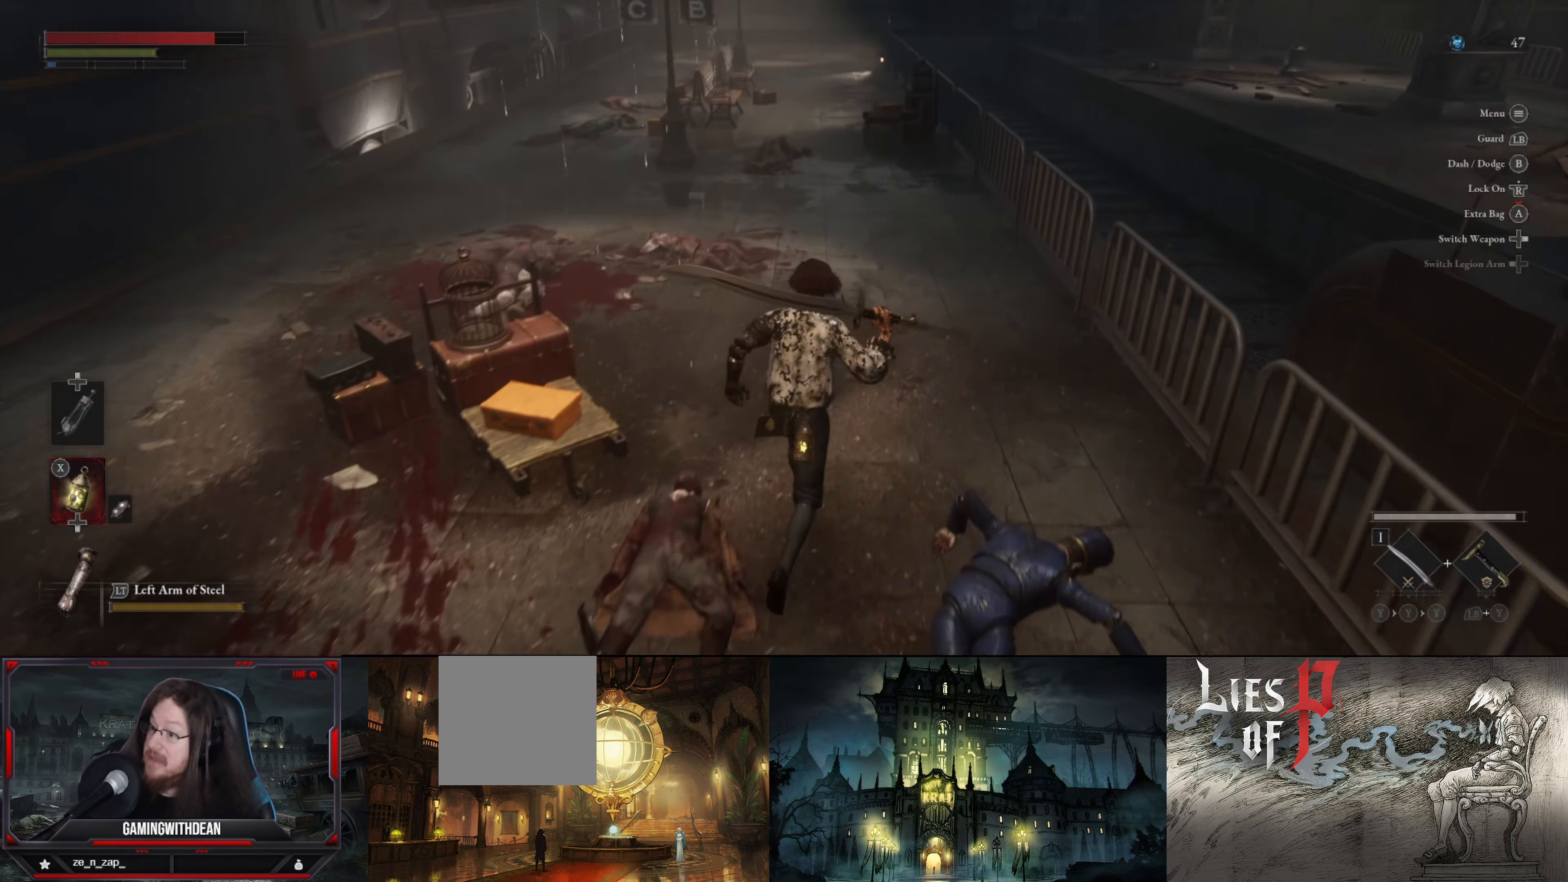
{"buttons": [], "left_stick": "up", "right_stick": "center", "events": [[183, "right_stick", "up"], [416, "right_stick", "center"]]}
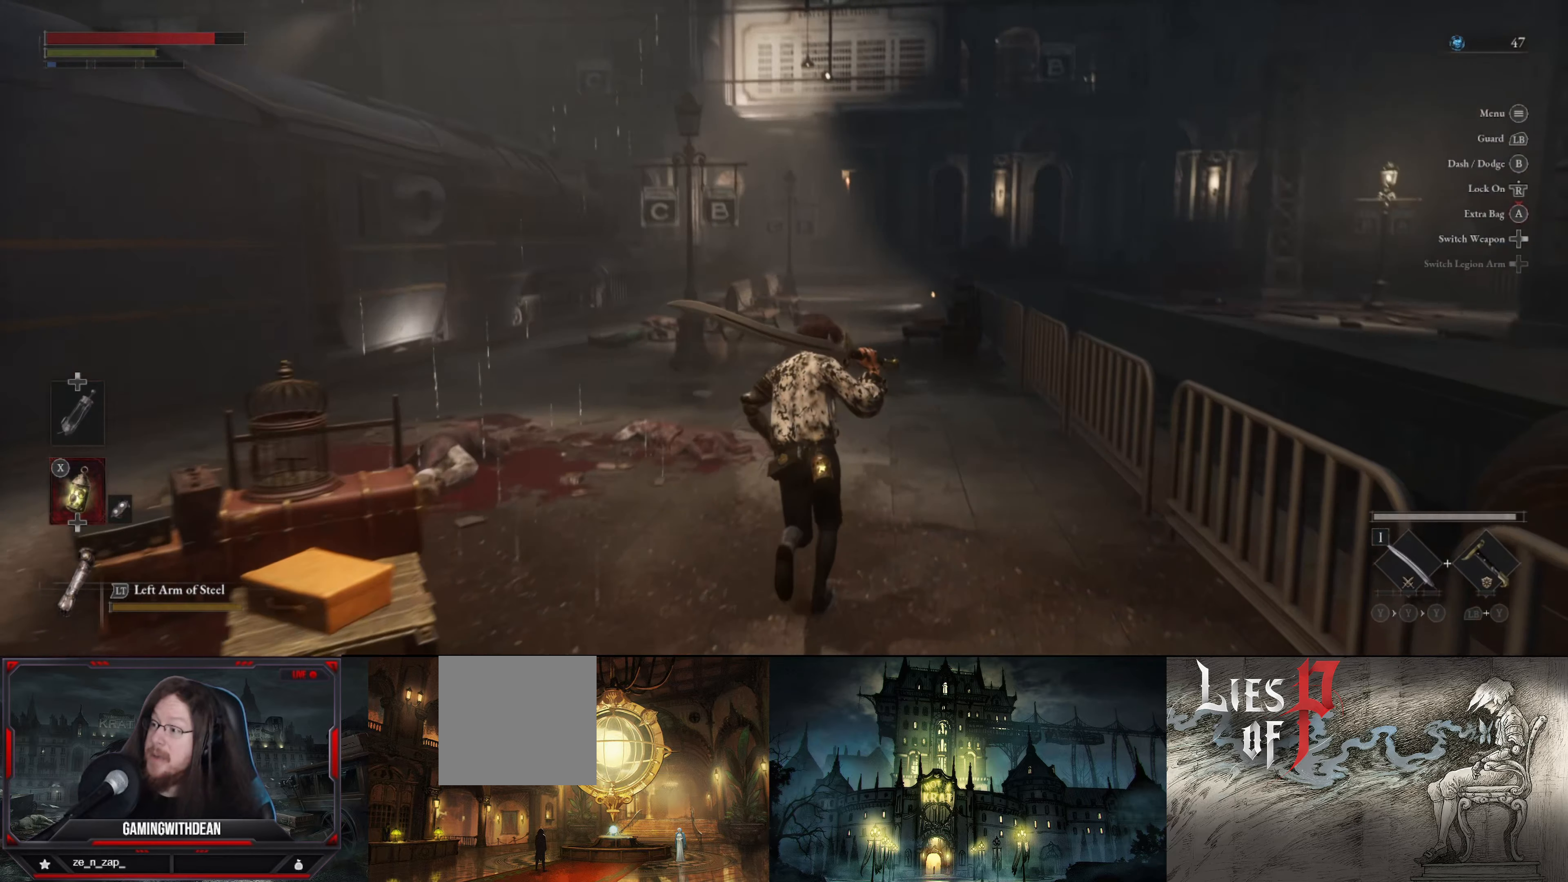
{"buttons": [], "left_stick": "up", "right_stick": "center", "events": [[350, "right_stick", "down"], [483, "right_stick", "center"]]}
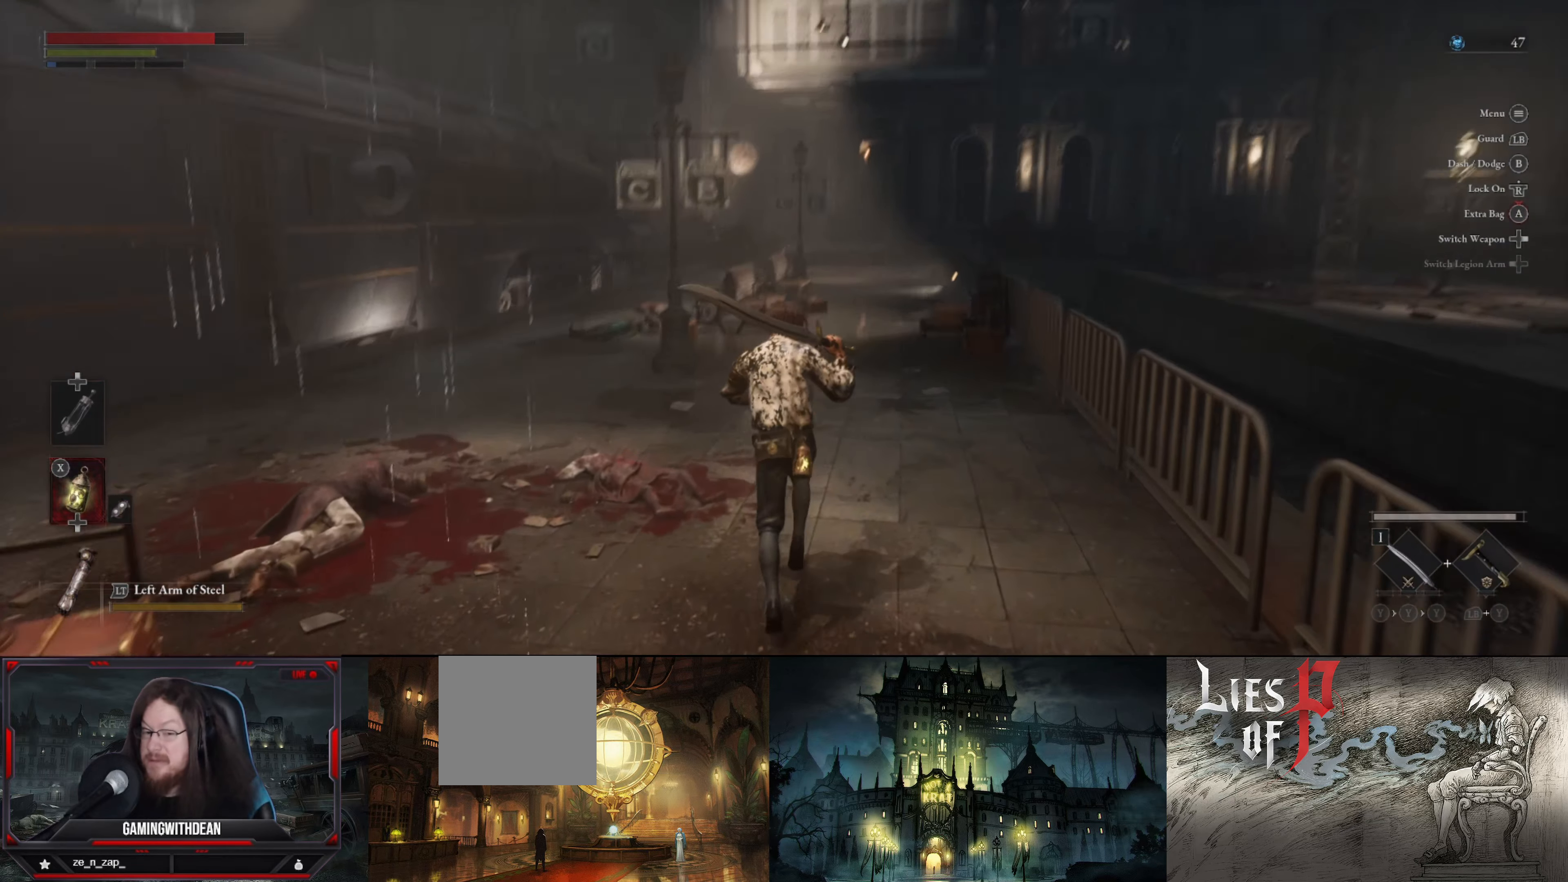
{"buttons": [], "left_stick": "up", "right_stick": "center", "events": []}
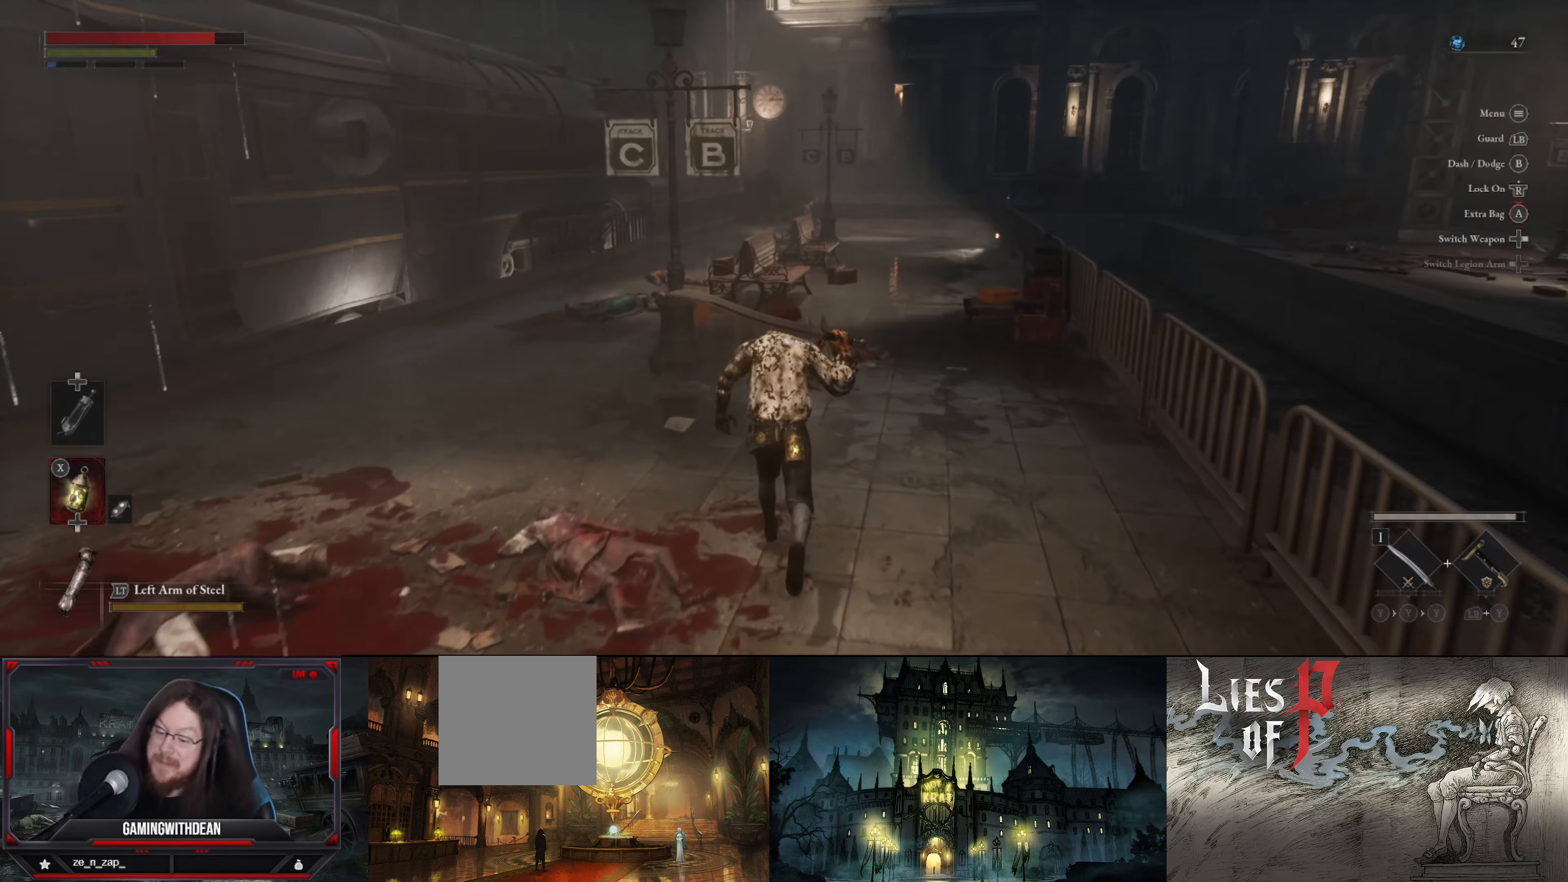
{"buttons": [], "left_stick": "up", "right_stick": "center", "events": []}
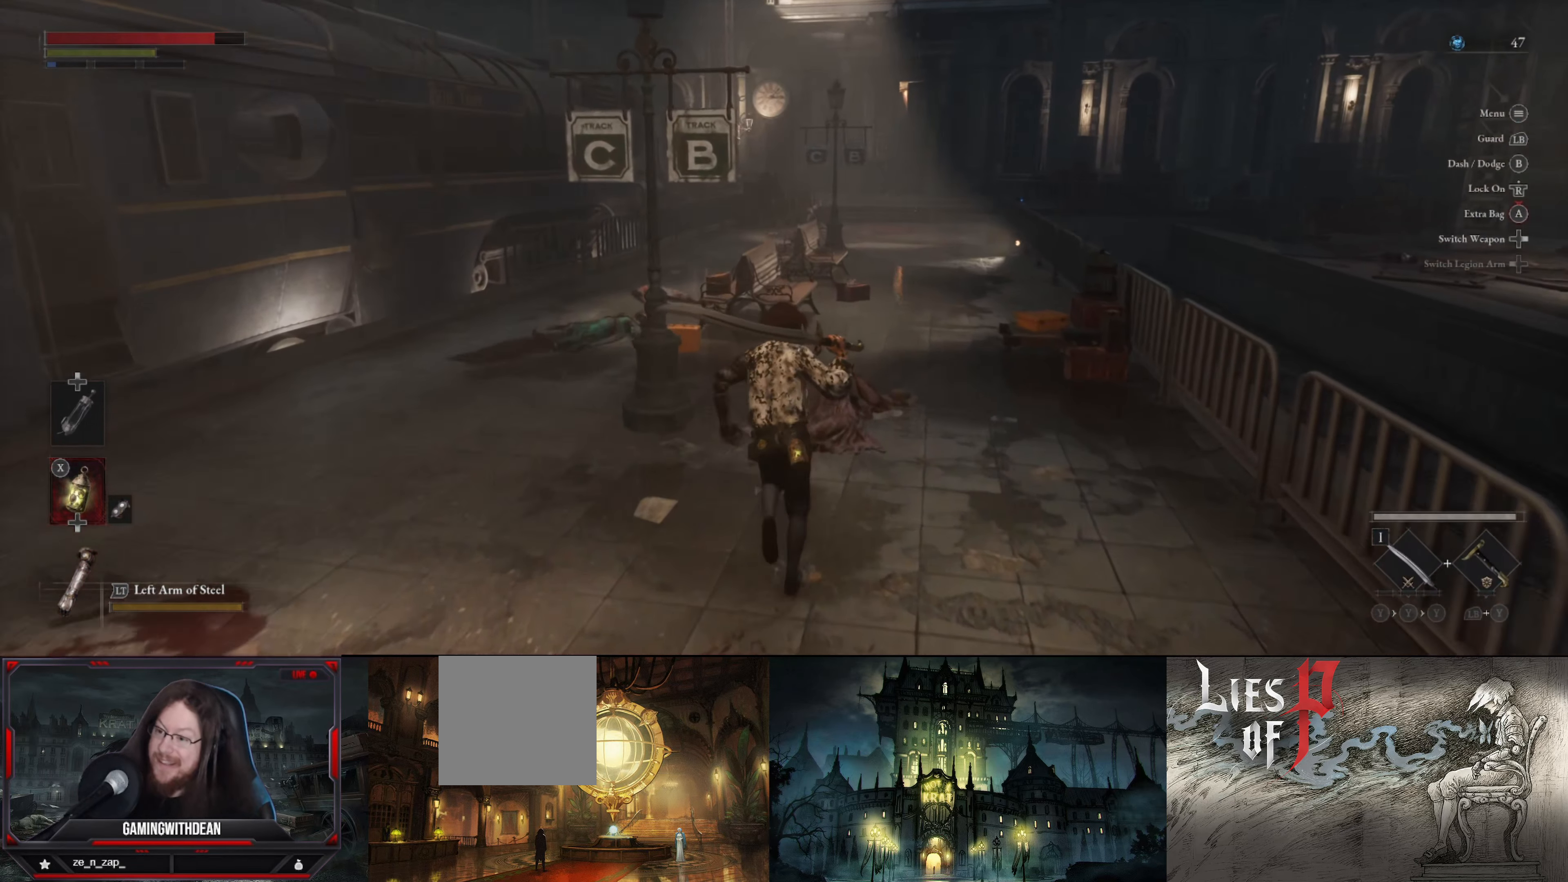
{"buttons": [], "left_stick": "up", "right_stick": "center", "events": []}
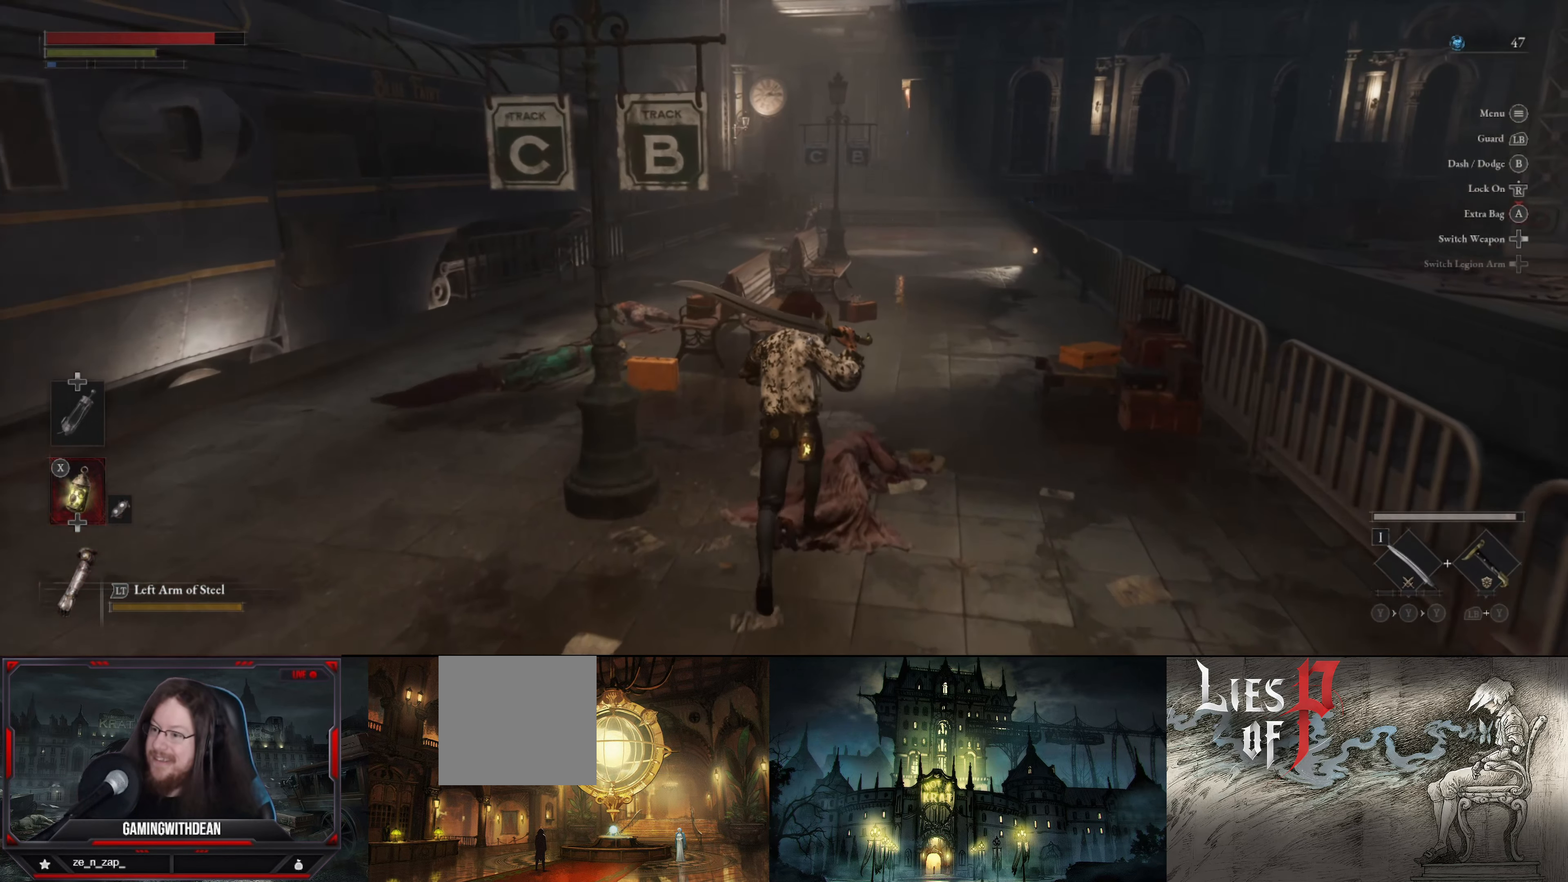
{"buttons": [], "left_stick": "up", "right_stick": "center", "events": []}
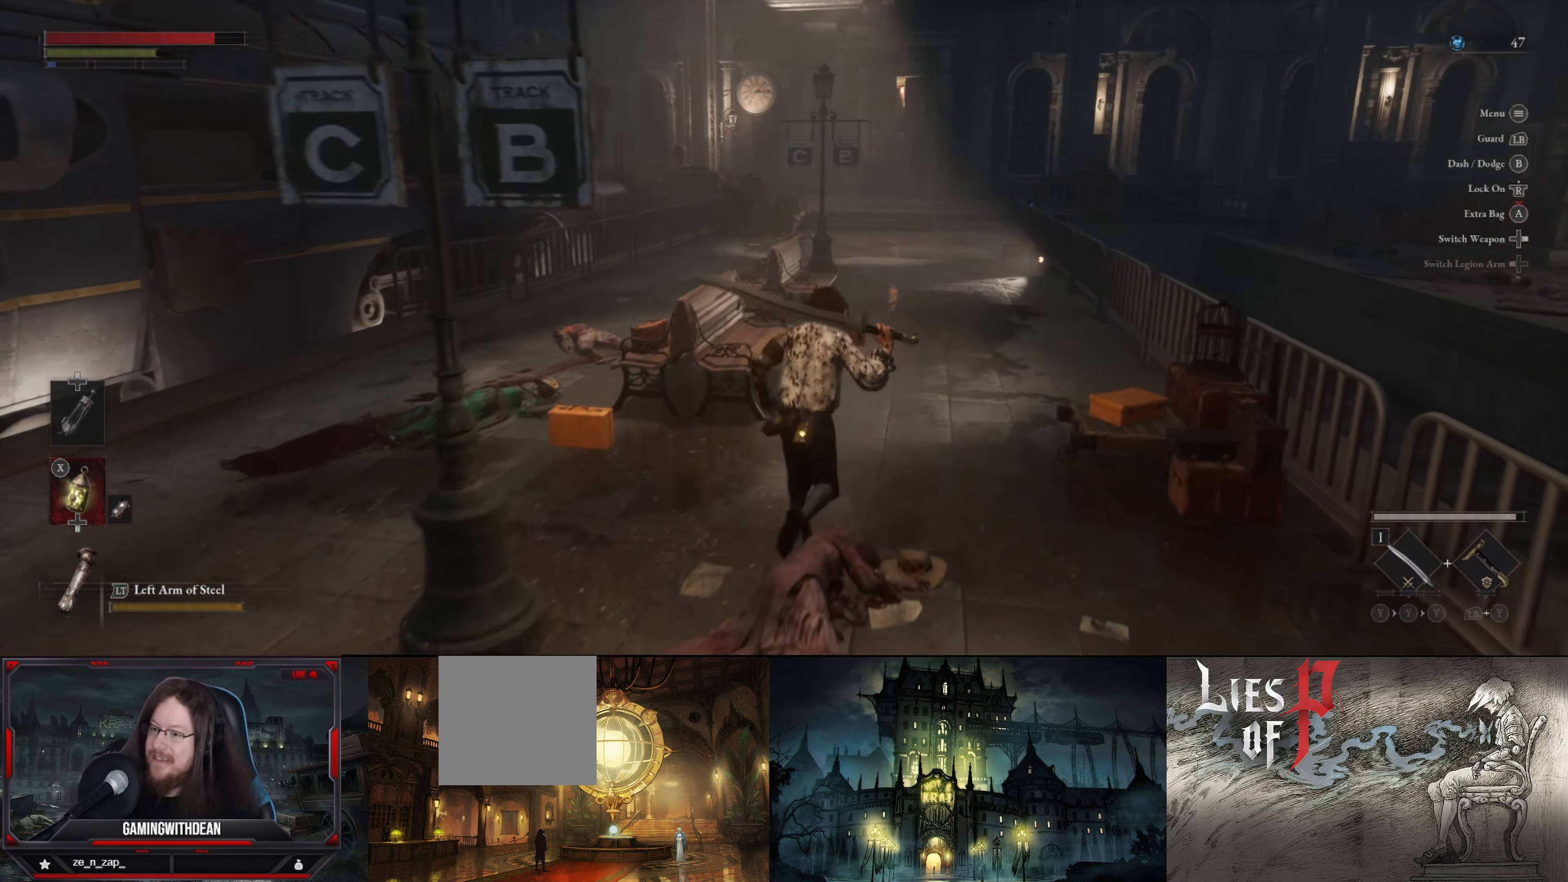
{"buttons": [], "left_stick": "center", "right_stick": "center", "events": [[500, "left_stick", "center"]]}
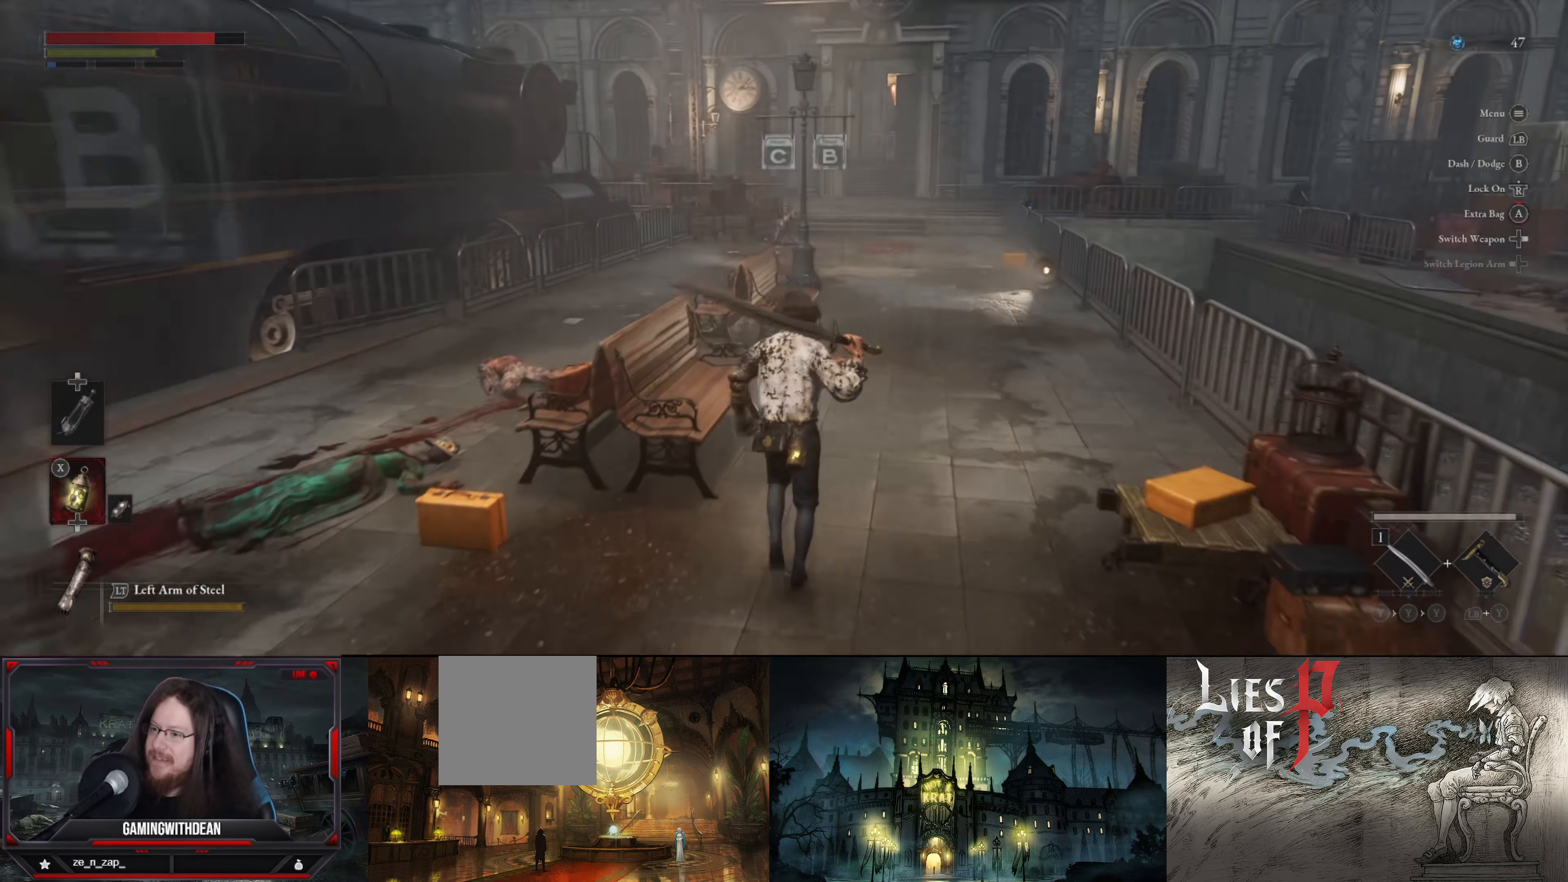
{"buttons": [], "left_stick": "center", "right_stick": "center", "events": []}
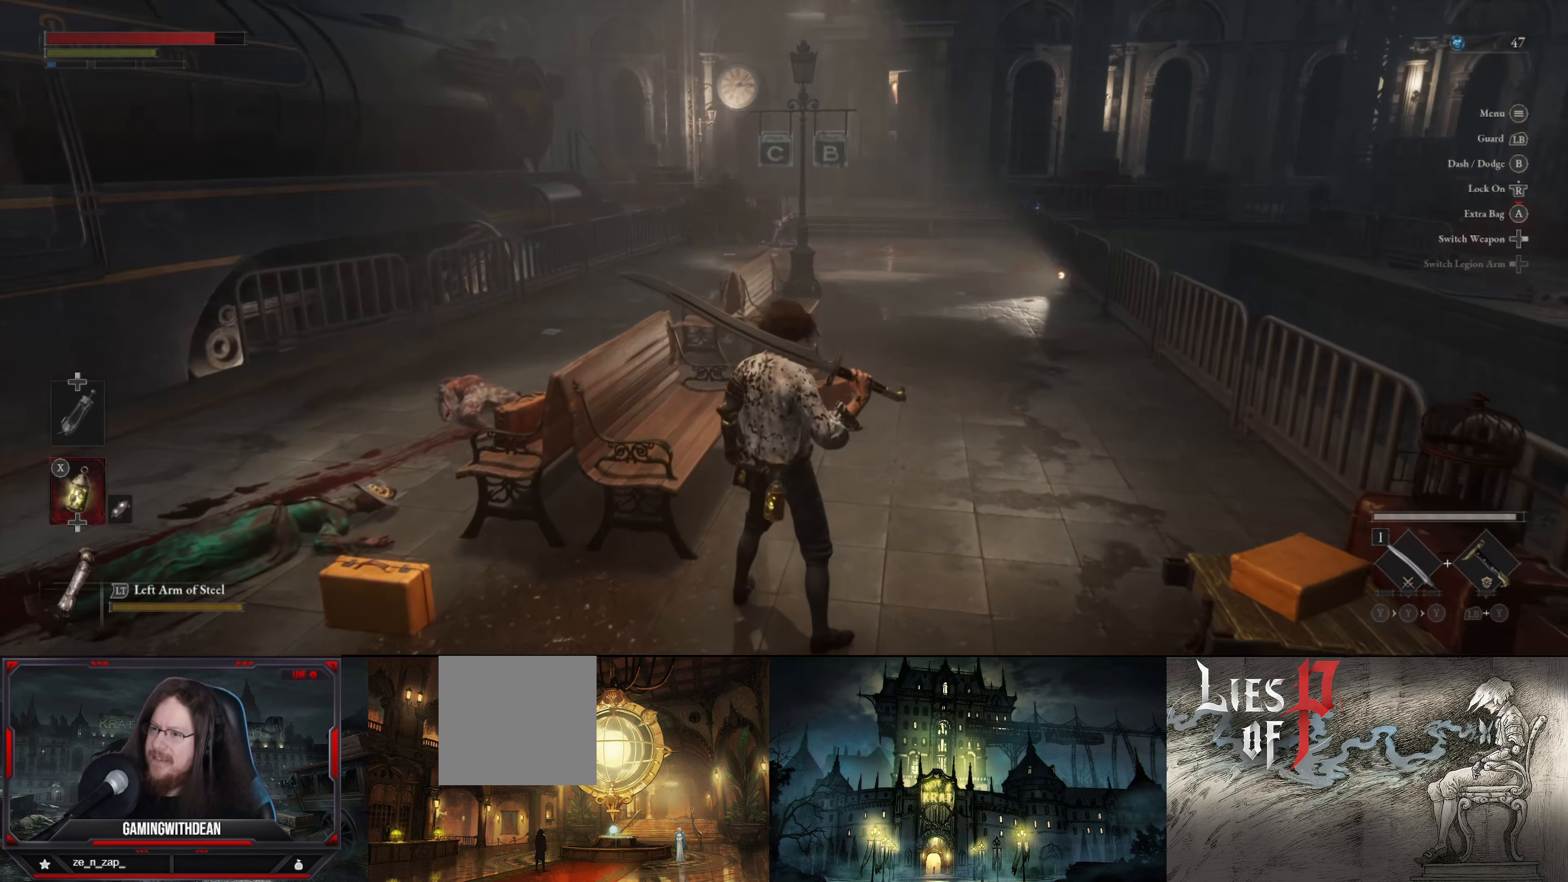
{"buttons": [], "left_stick": "center", "right_stick": "center", "events": []}
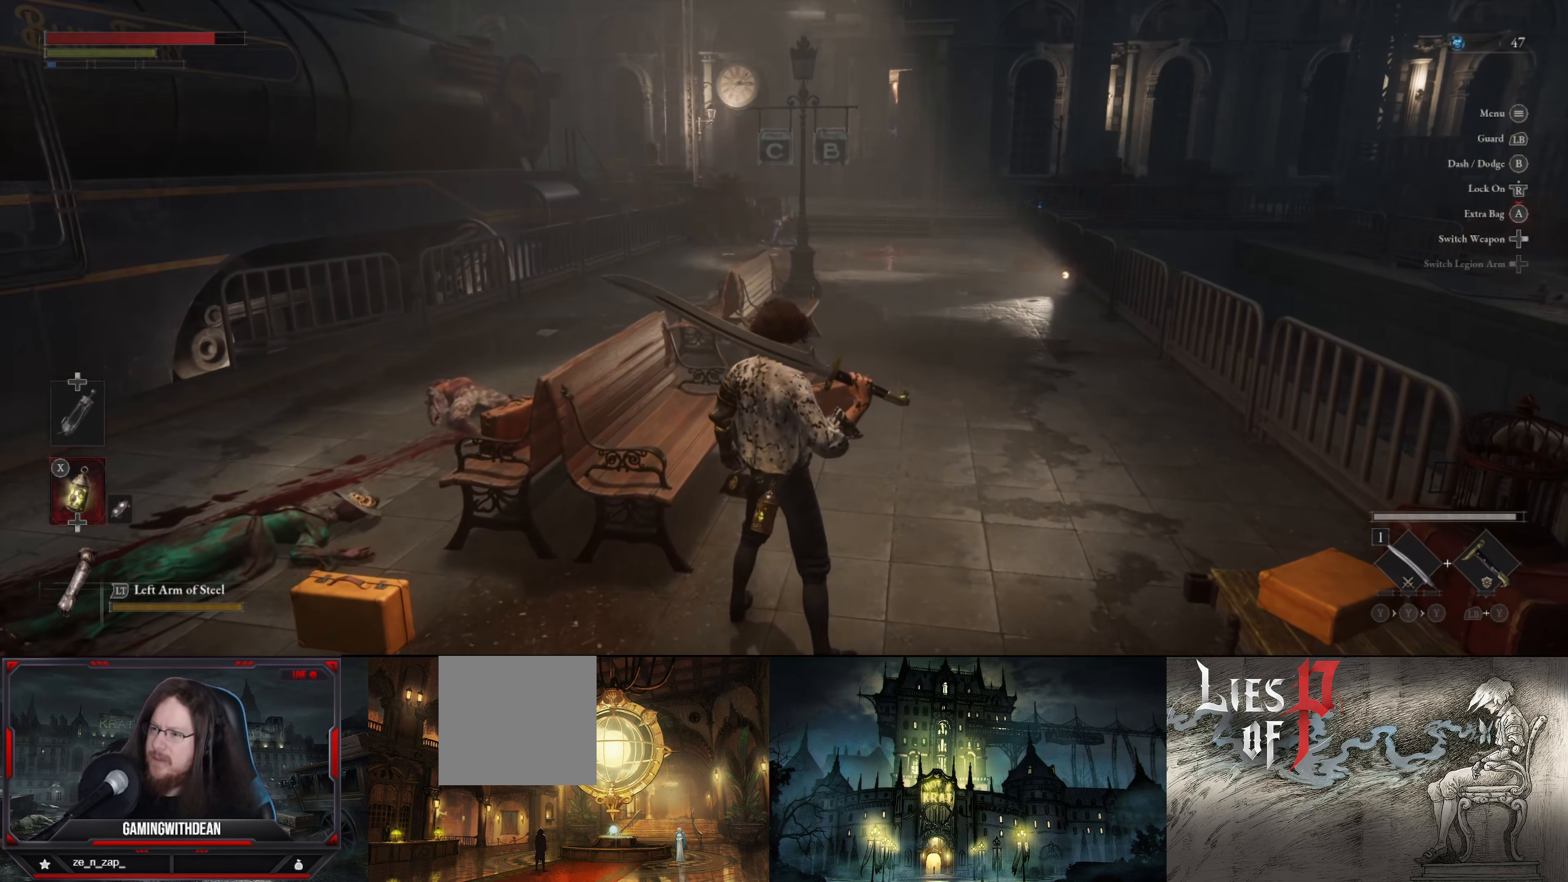
{"buttons": [], "left_stick": "center", "right_stick": "center", "events": [[83, "START", "down"], [283, "START", "up"]]}
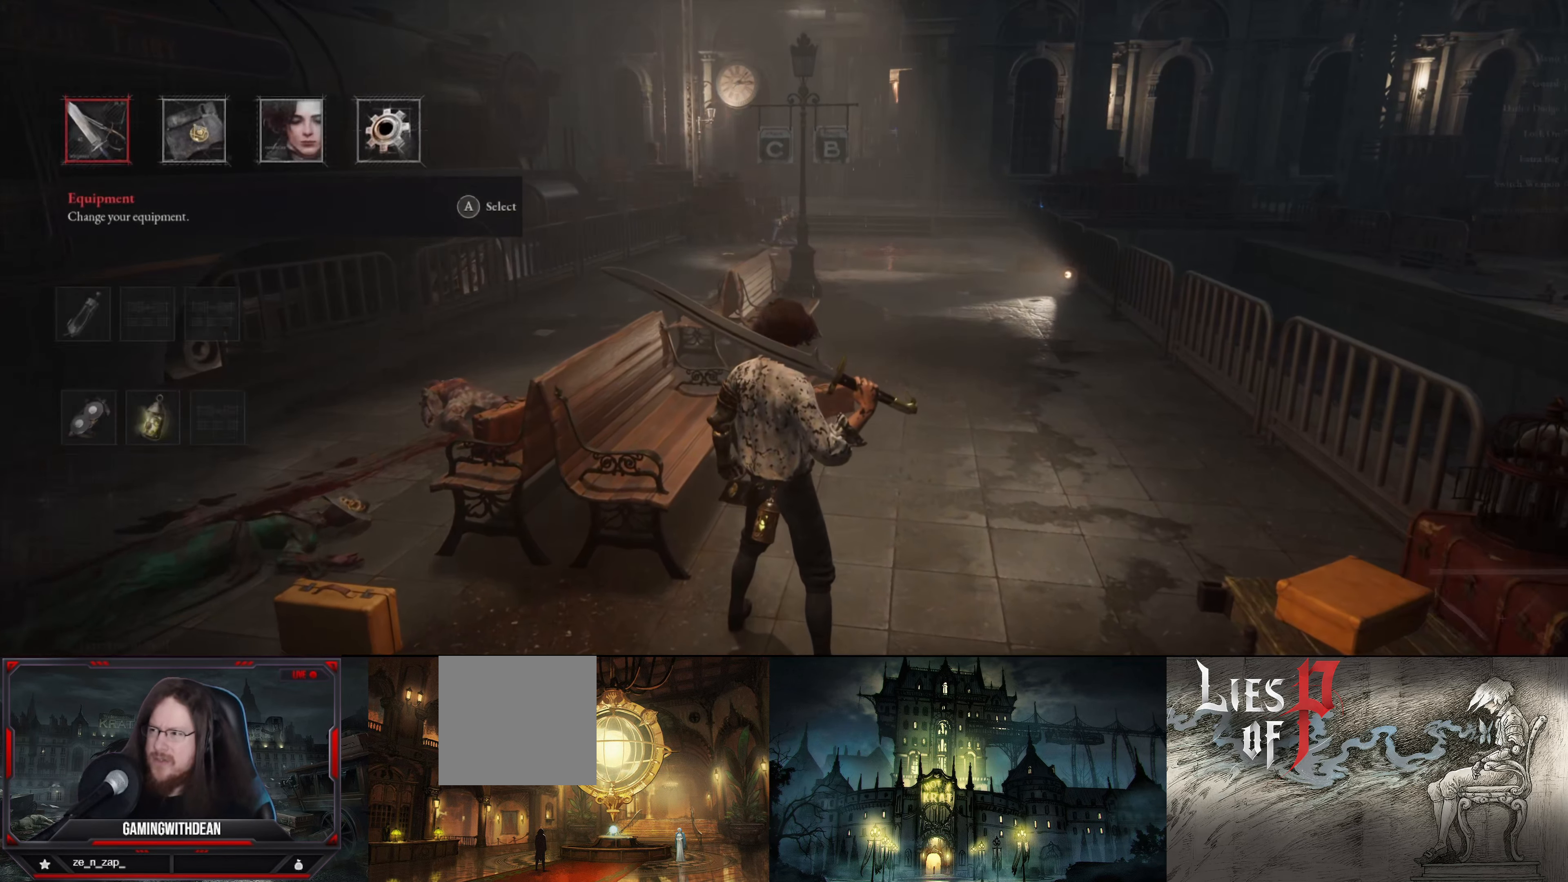
{"buttons": [], "left_stick": "center", "right_stick": "center"}
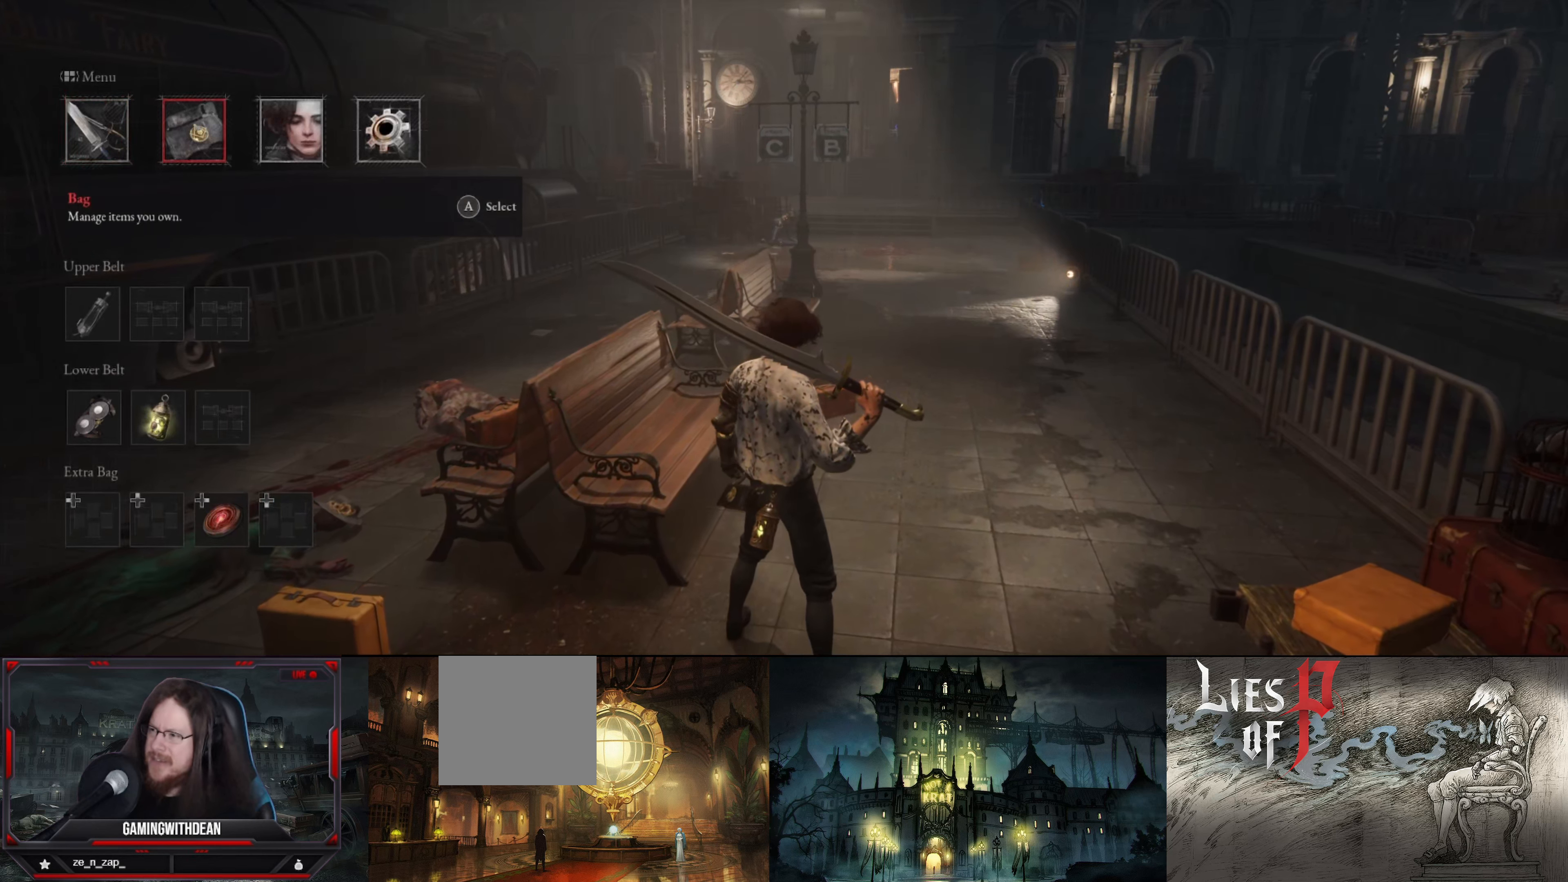
{"buttons": [], "left_stick": "center", "right_stick": "center", "events": [[183, "DPAD_RIGHT", "down"], [317, "DPAD_RIGHT", "up"], [367, "DPAD_RIGHT", "down"], [500, "DPAD_RIGHT", "up"]]}
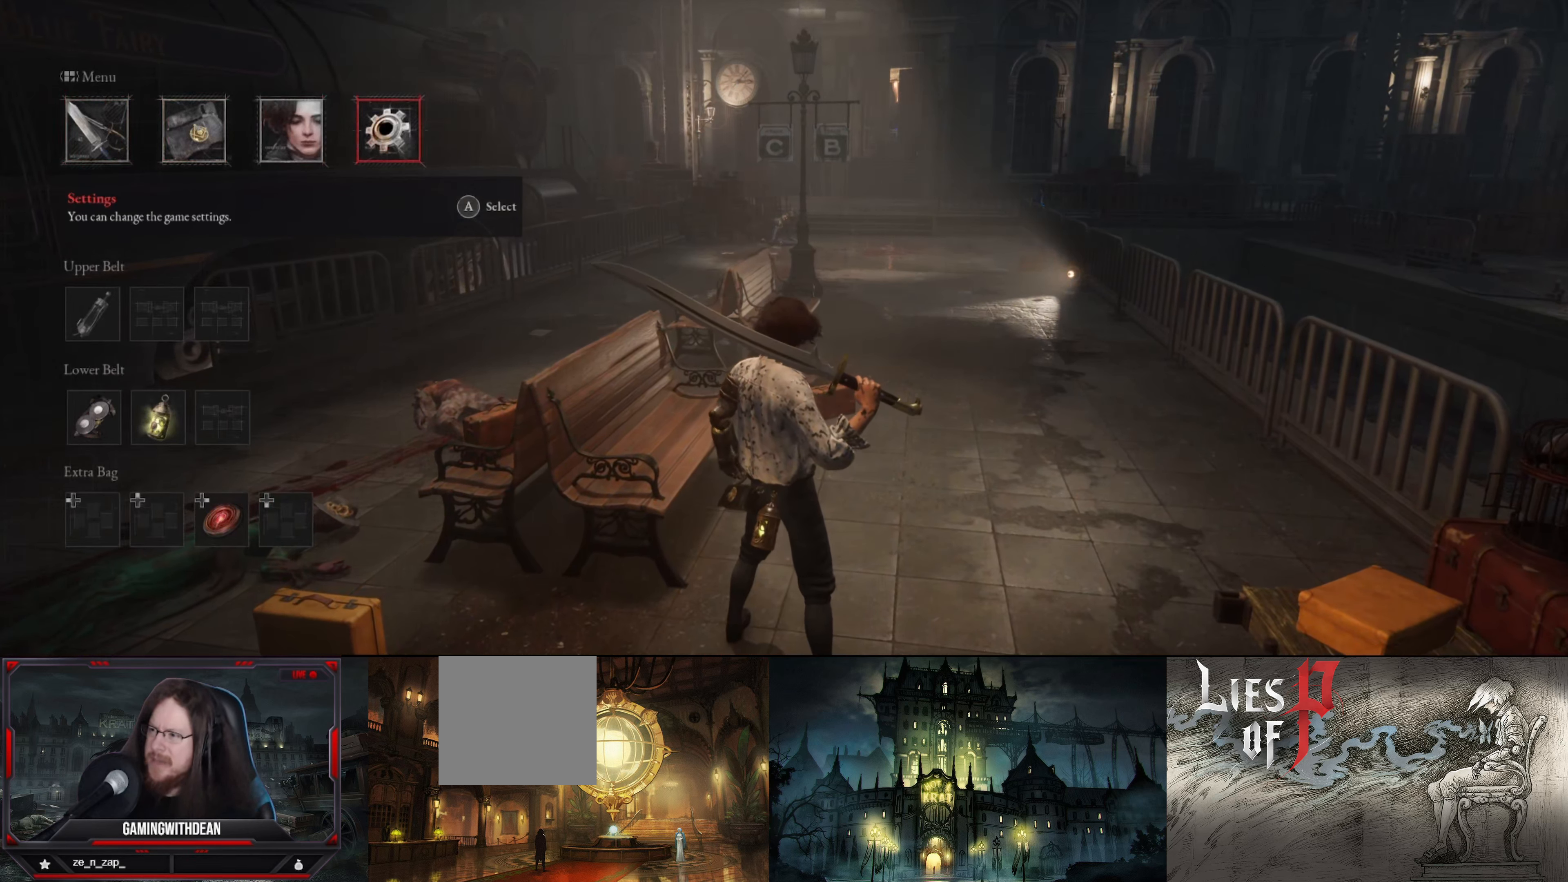
{"buttons": [], "left_stick": "center", "right_stick": "center", "events": [[133, "A", "down"], [217, "A", "up"]]}
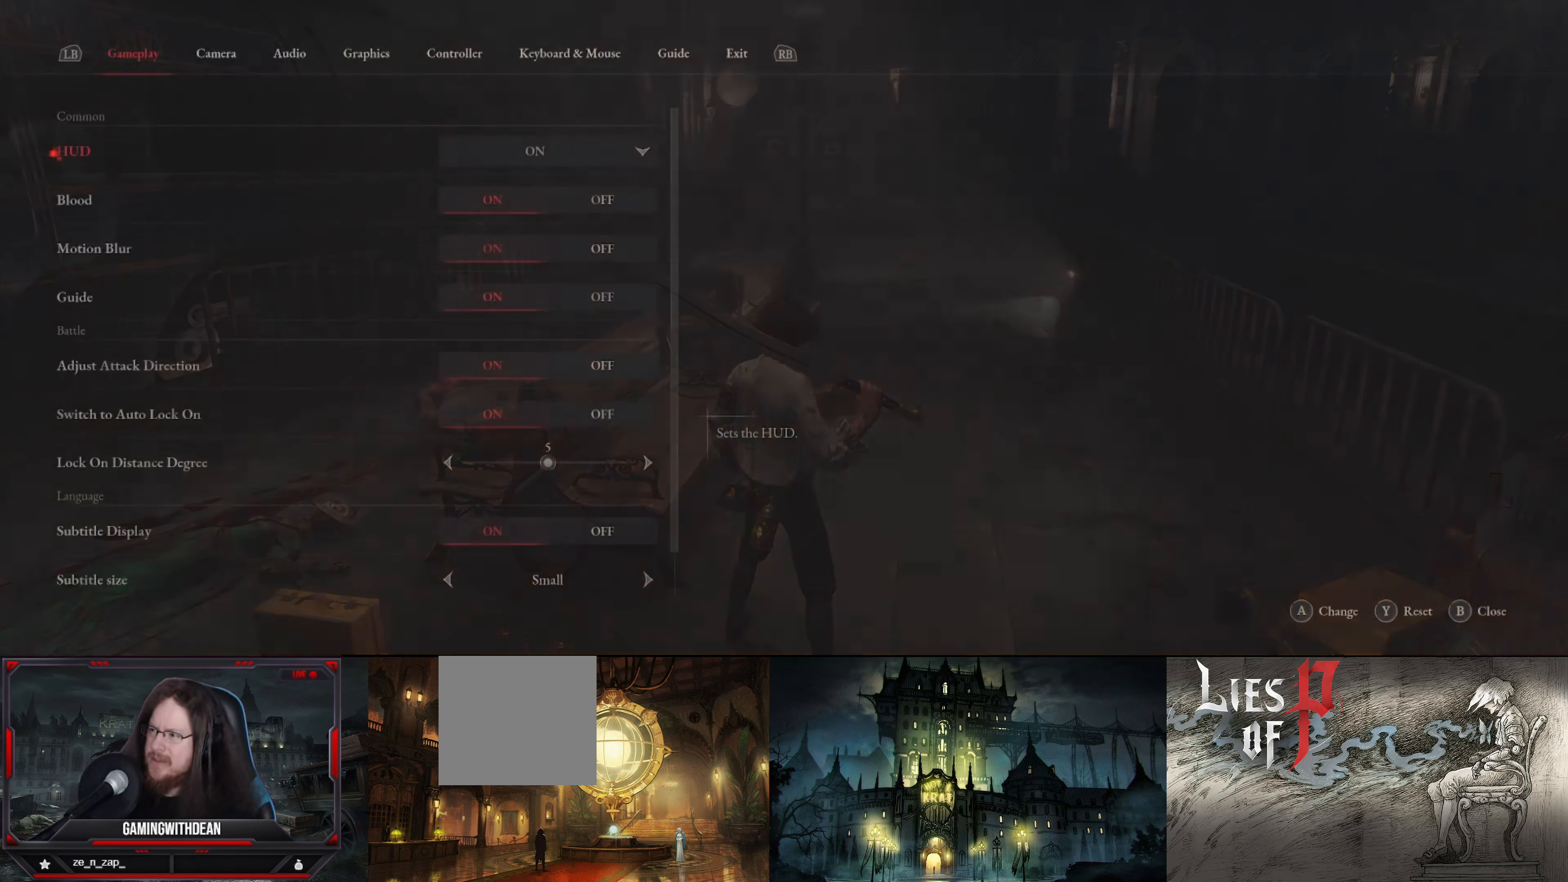
{"buttons": [], "left_stick": "center", "right_stick": "center", "events": []}
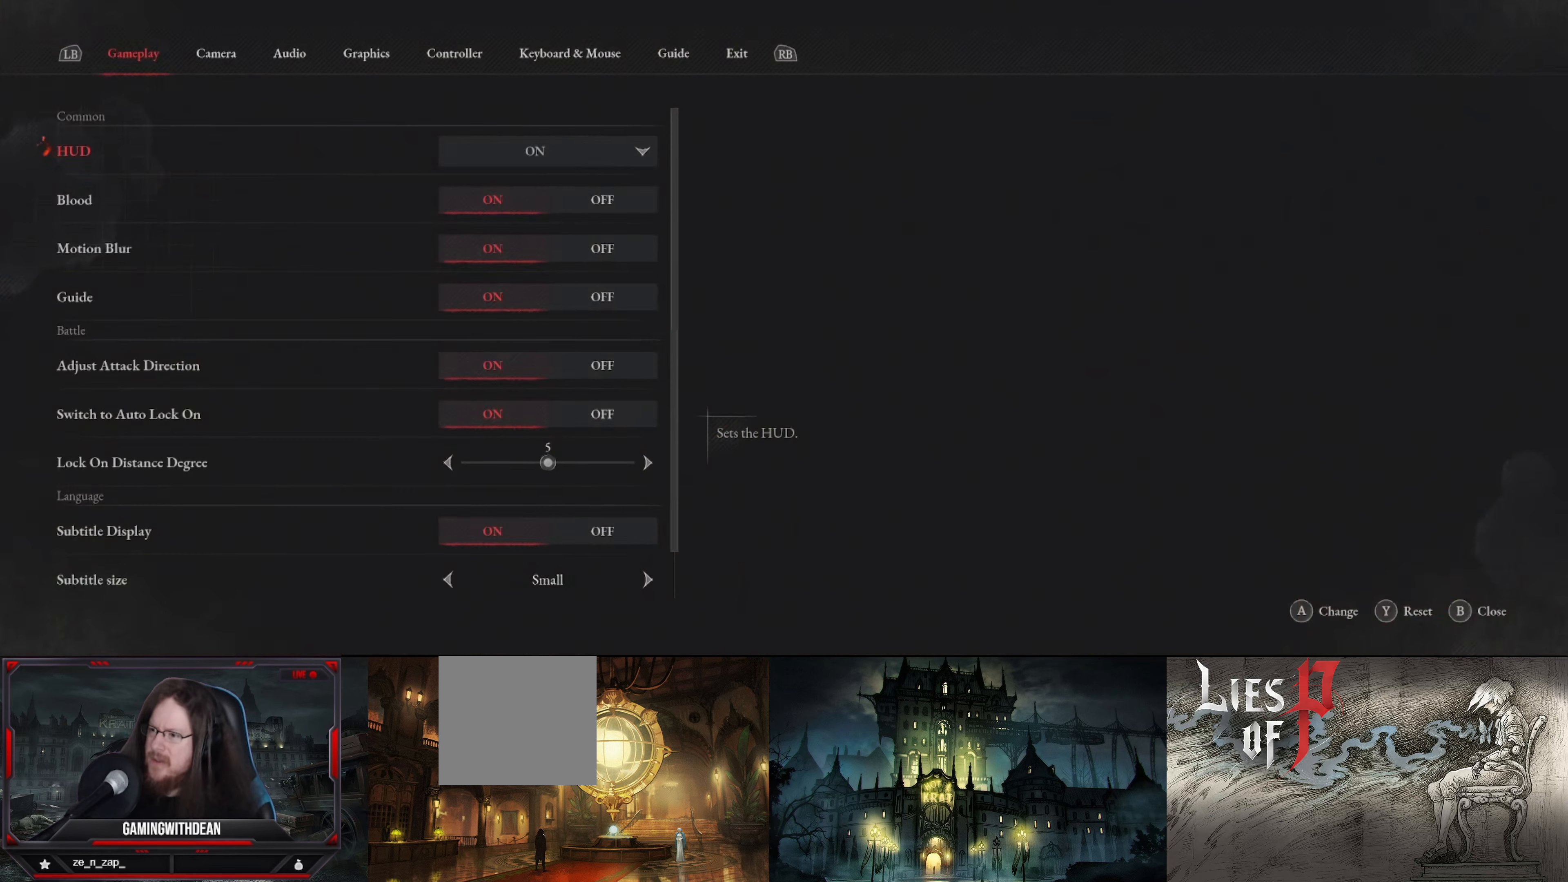
{"buttons": [], "left_stick": "center", "right_stick": "center", "events": []}